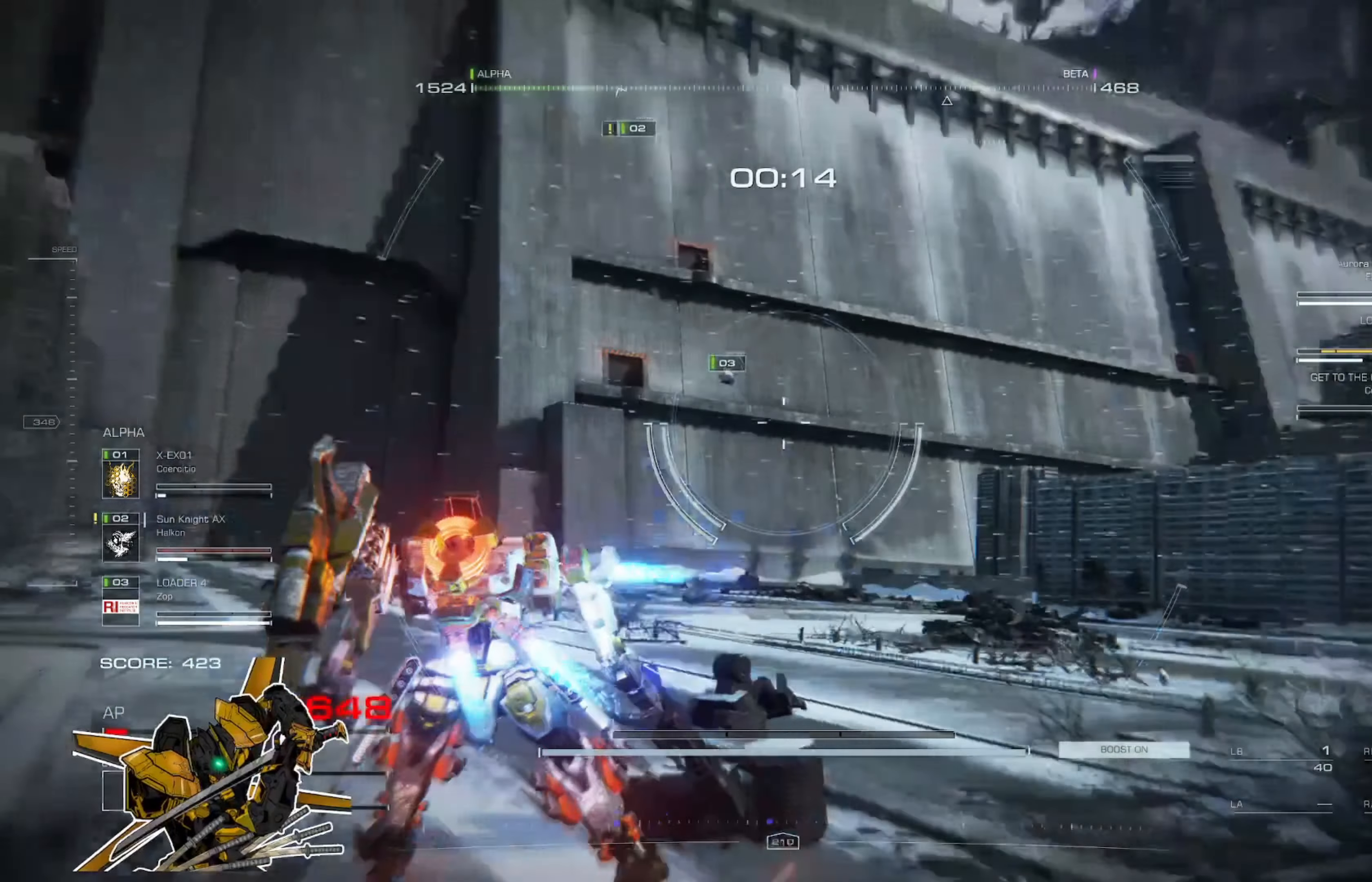
Gameplay with a controller (Xbox layout); each line is a JSON object with the inputs held at the frame after it. "events" lists button and stick changes between this image and that frame as [ms after this image, input, new state], when the widget could be followed in between. Not read: SHARE.
{"buttons": [], "left_stick": "left", "right_stick": "right", "events": [[134, "right_stick", "center"], [267, "right_stick", "right"], [334, "right_stick", "center"], [434, "right_stick", "right"]]}
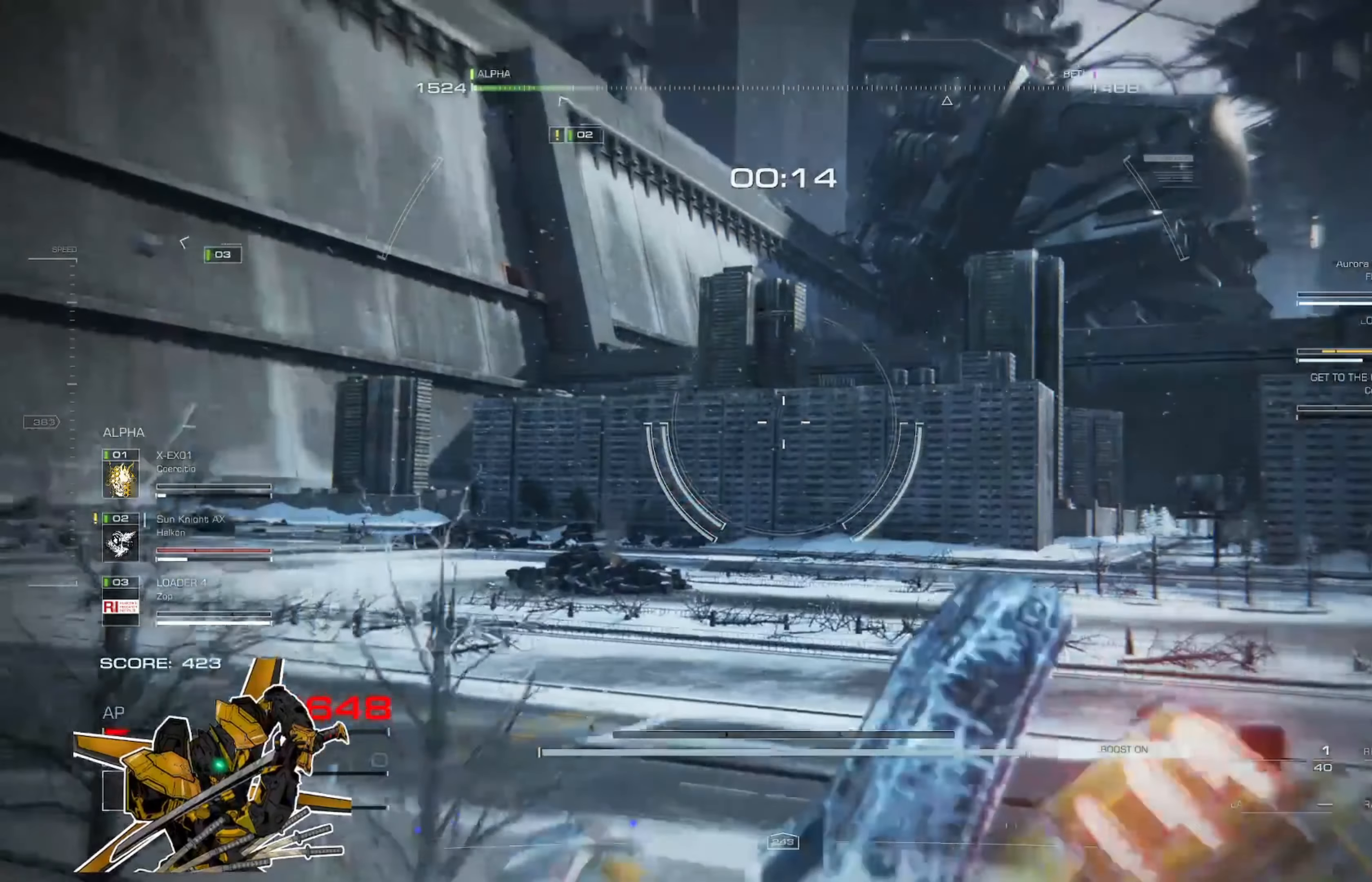
{"buttons": [], "left_stick": "down-left", "right_stick": "up-right", "events": [[267, "left_stick", "down-left"], [334, "right_stick", "up-right"]]}
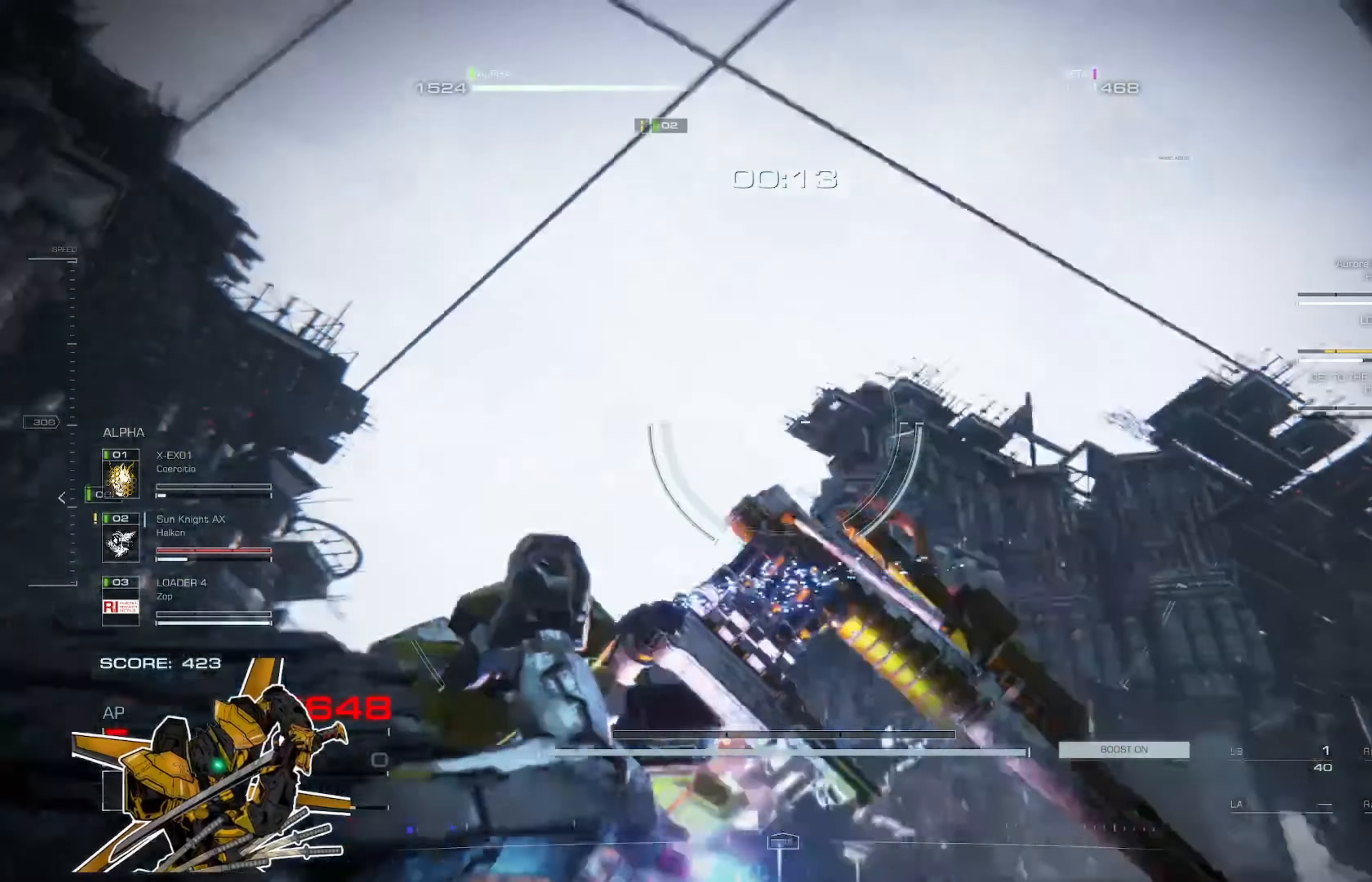
{"buttons": [], "left_stick": "down-left", "right_stick": "center", "events": [[67, "right_stick", "center"], [167, "right_stick", "left"], [334, "right_stick", "center"]]}
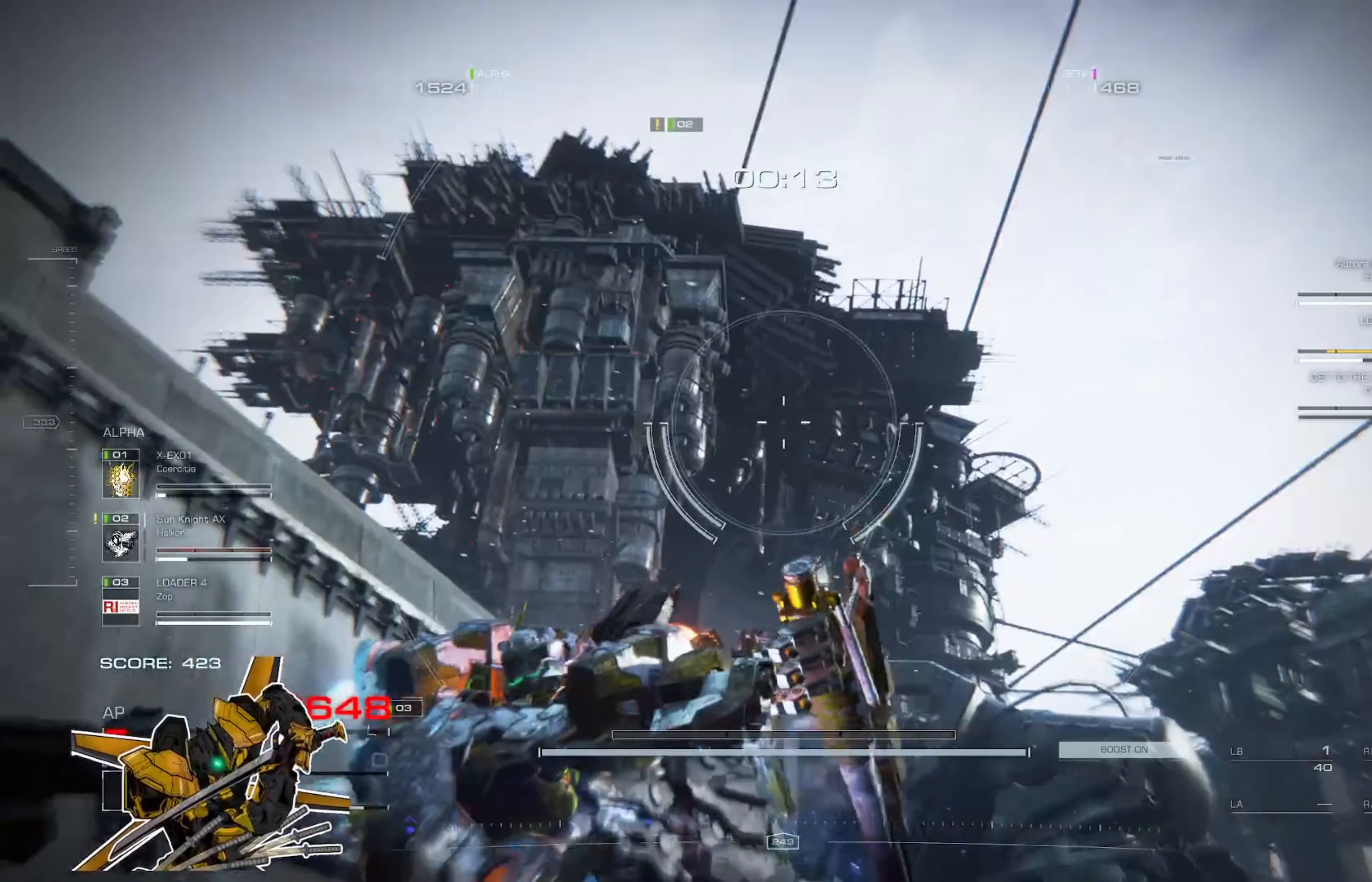
{"buttons": [], "left_stick": "down-left", "right_stick": "center", "events": [[100, "right_stick", "down"], [267, "right_stick", "center"]]}
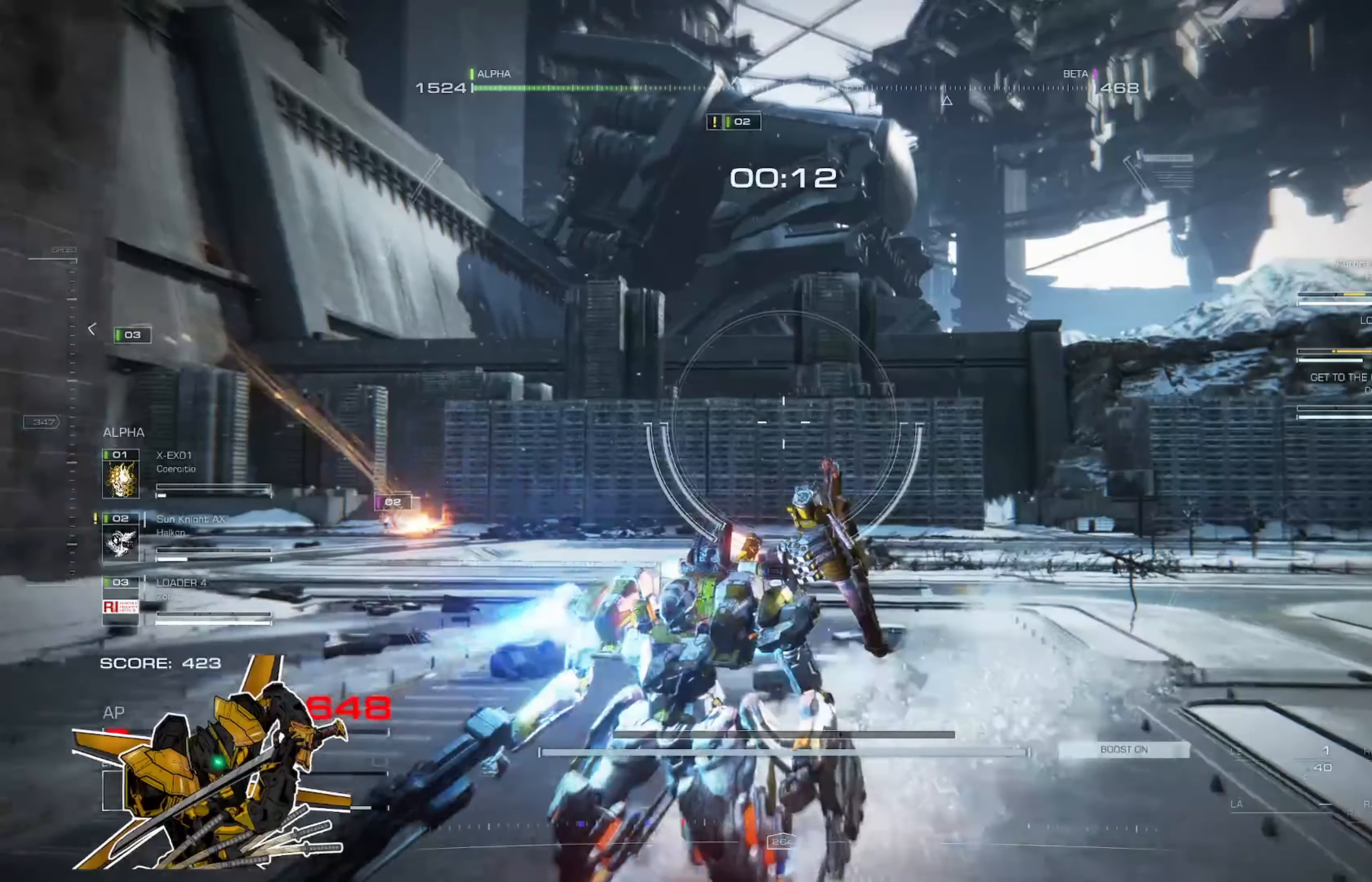
{"buttons": [], "left_stick": "up-left", "right_stick": "center", "events": [[100, "right_stick", "left"], [233, "right_stick", "center"], [333, "left_stick", "left"], [467, "left_stick", "up-left"]]}
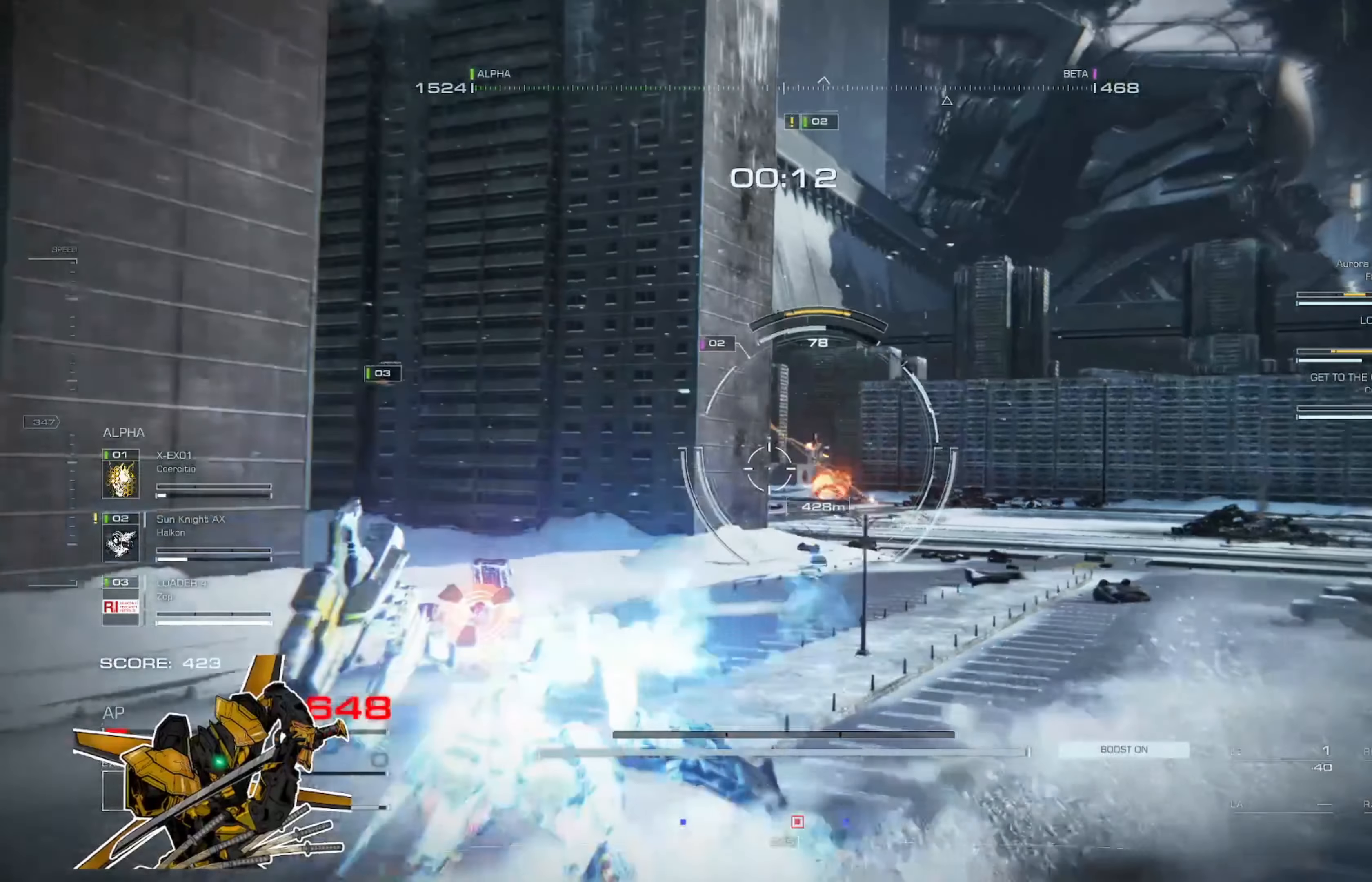
{"buttons": [], "left_stick": "up-right", "right_stick": "center", "events": [[134, "left_stick", "up-right"], [300, "X", "down"], [467, "X", "up"]]}
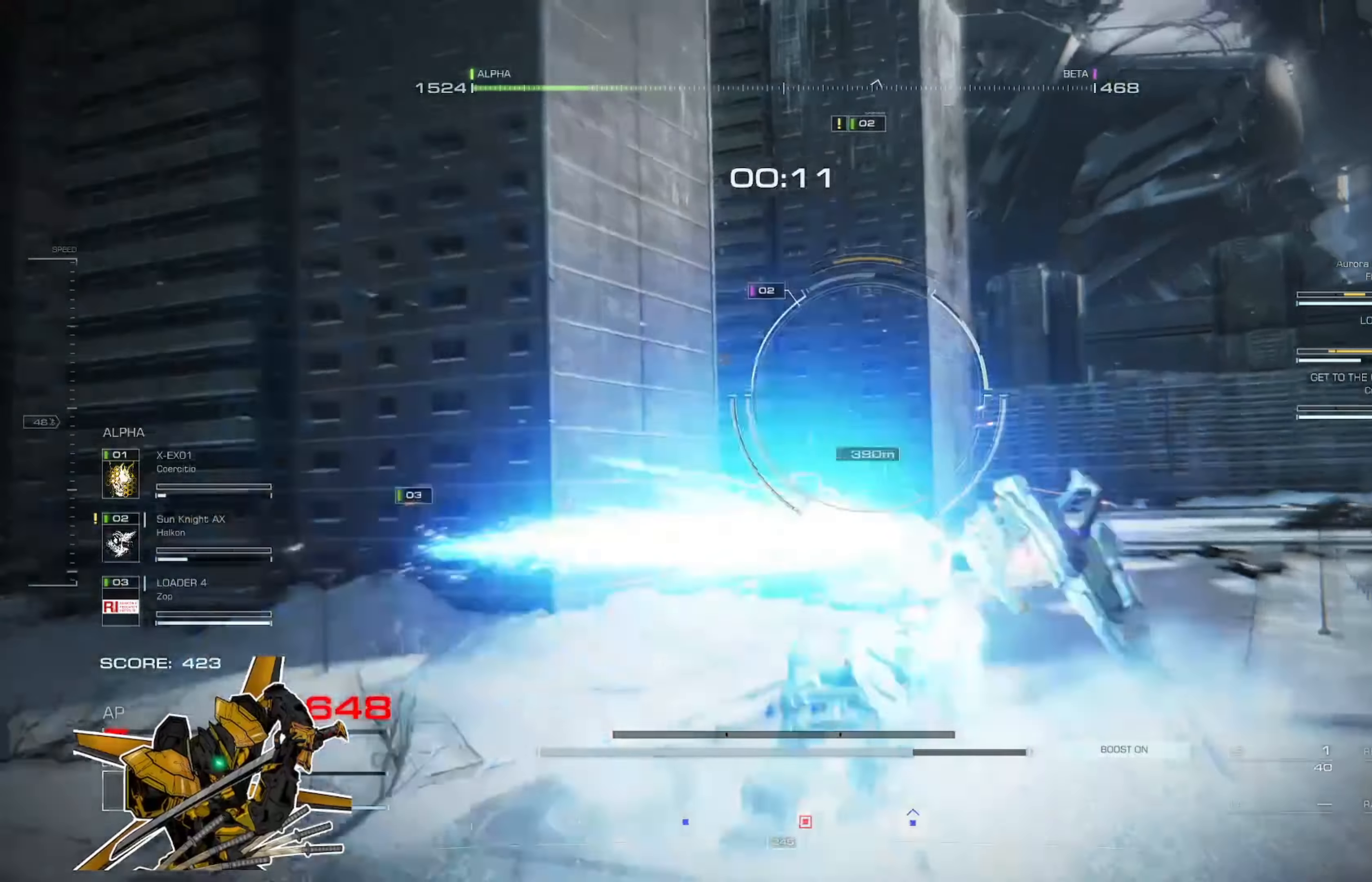
{"buttons": ["DPAD_DOWN"], "left_stick": "up", "right_stick": "center", "events": [[267, "left_stick", "up"], [433, "DPAD_DOWN", "down"]]}
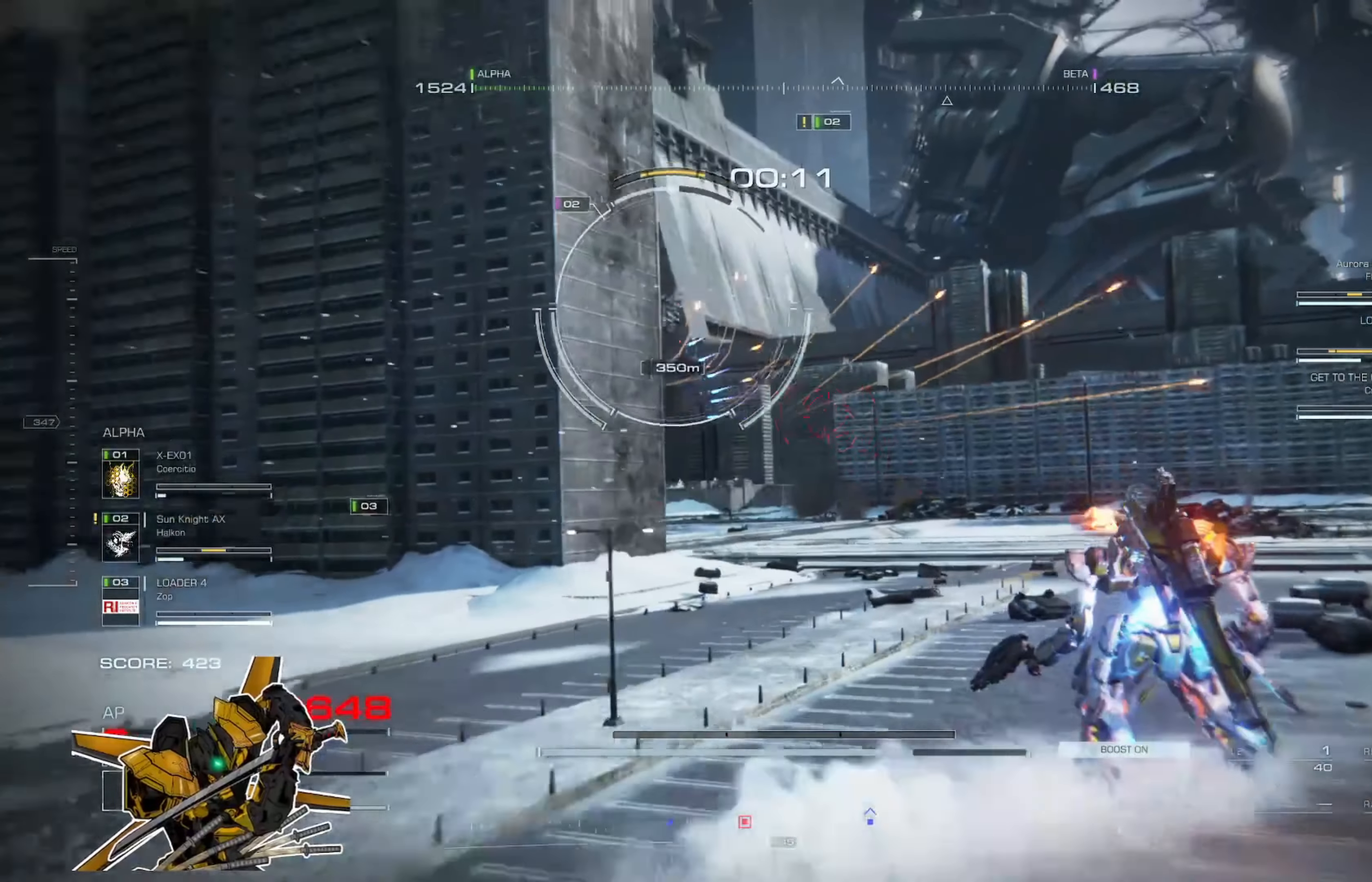
{"buttons": [], "left_stick": "up", "right_stick": "center", "events": [[33, "DPAD_DOWN", "up"]]}
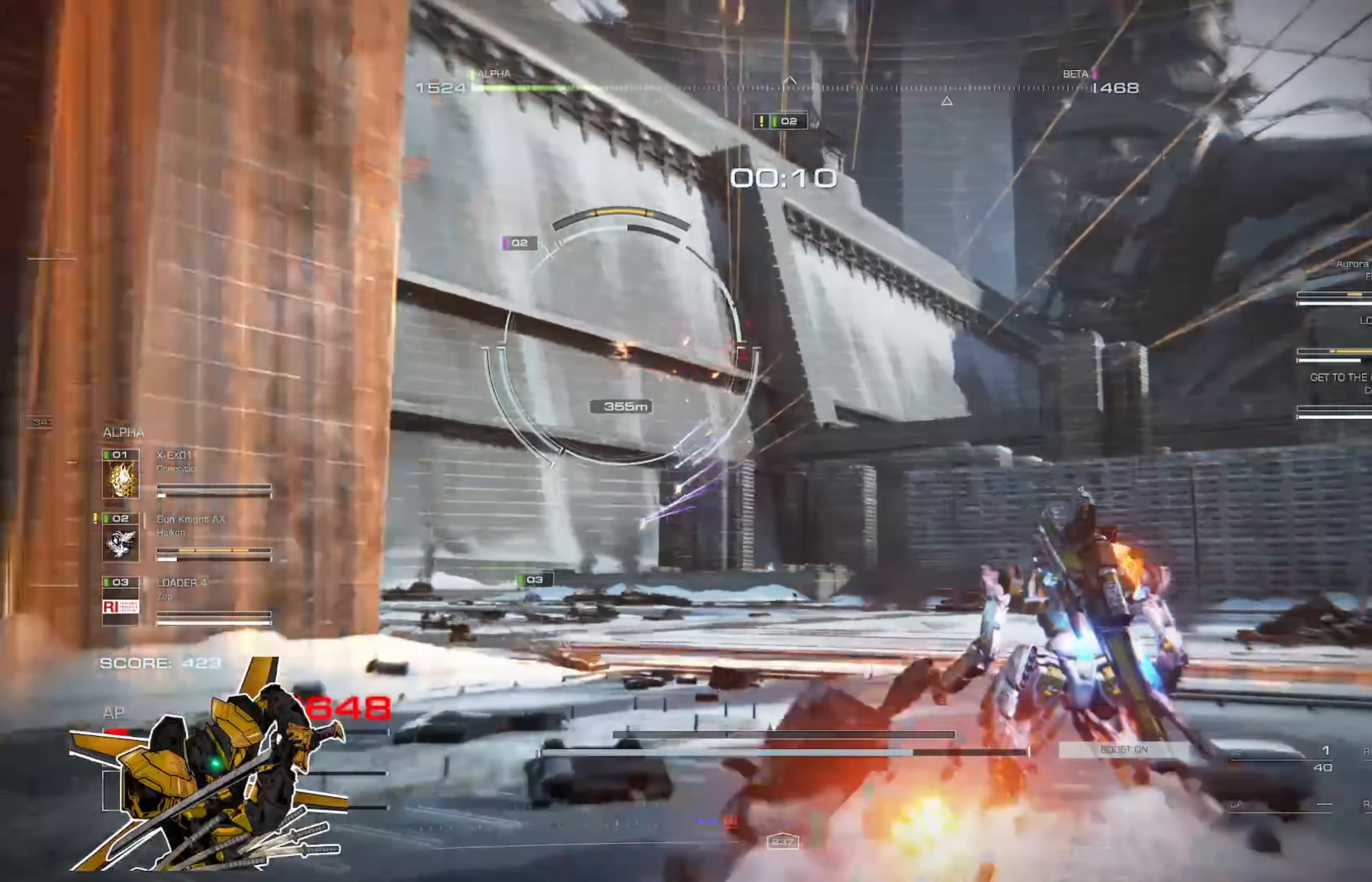
{"buttons": [], "left_stick": "up", "right_stick": "center", "events": []}
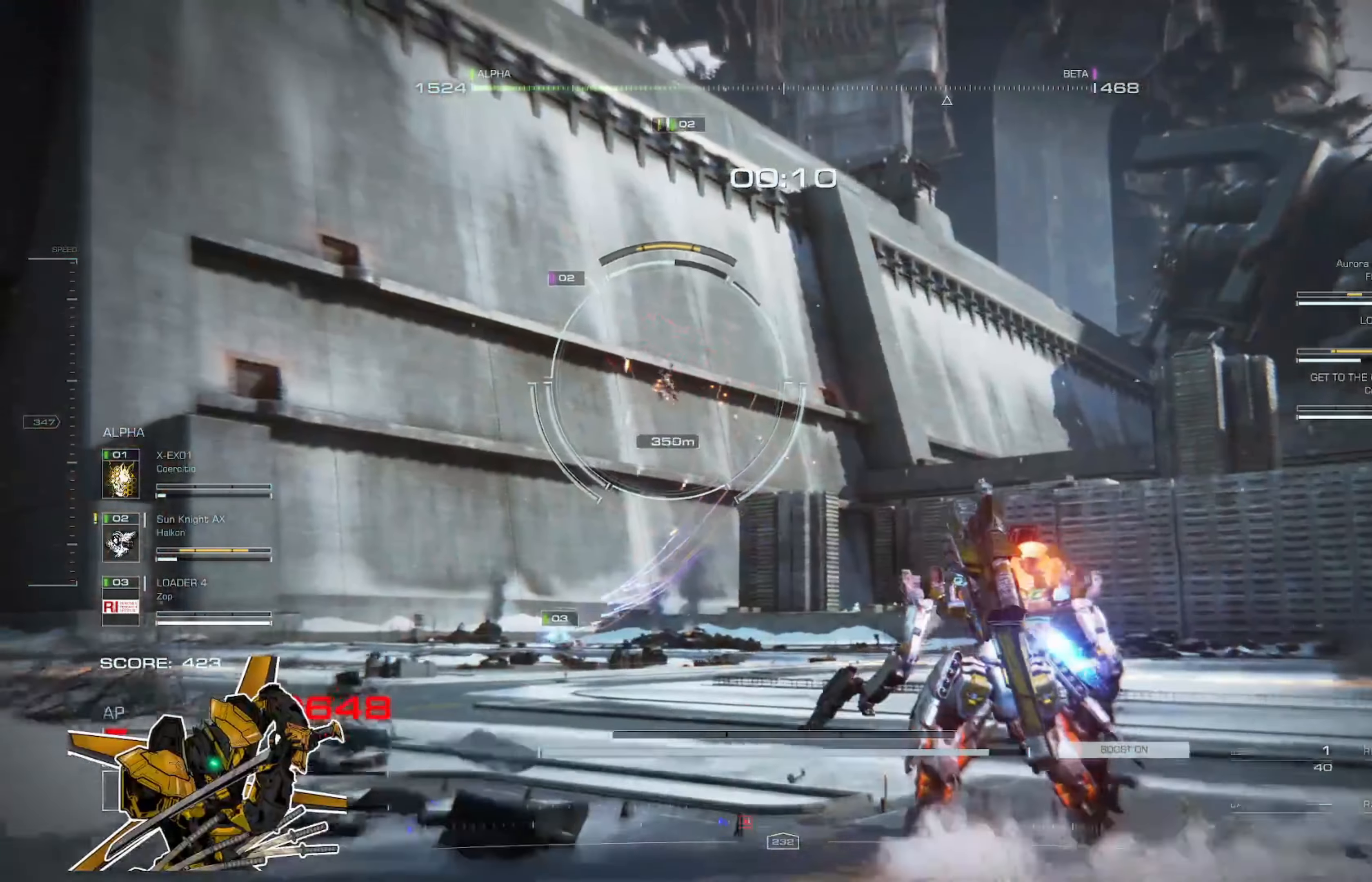
{"buttons": [], "left_stick": "up", "right_stick": "center", "events": [[367, "L3", "down"], [501, "L3", "up"]]}
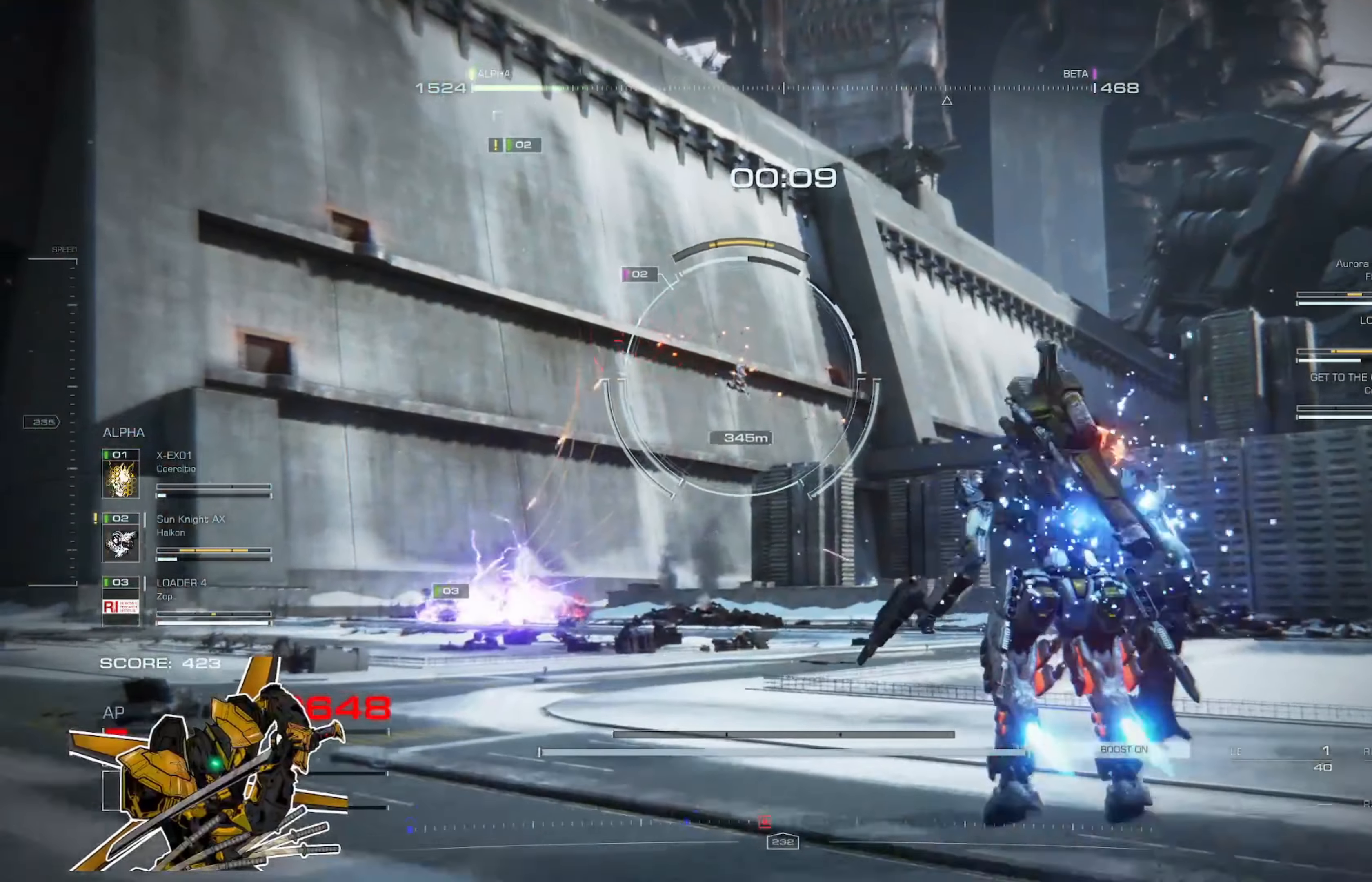
{"buttons": [], "left_stick": "center", "right_stick": "center", "events": [[300, "left_stick", "center"]]}
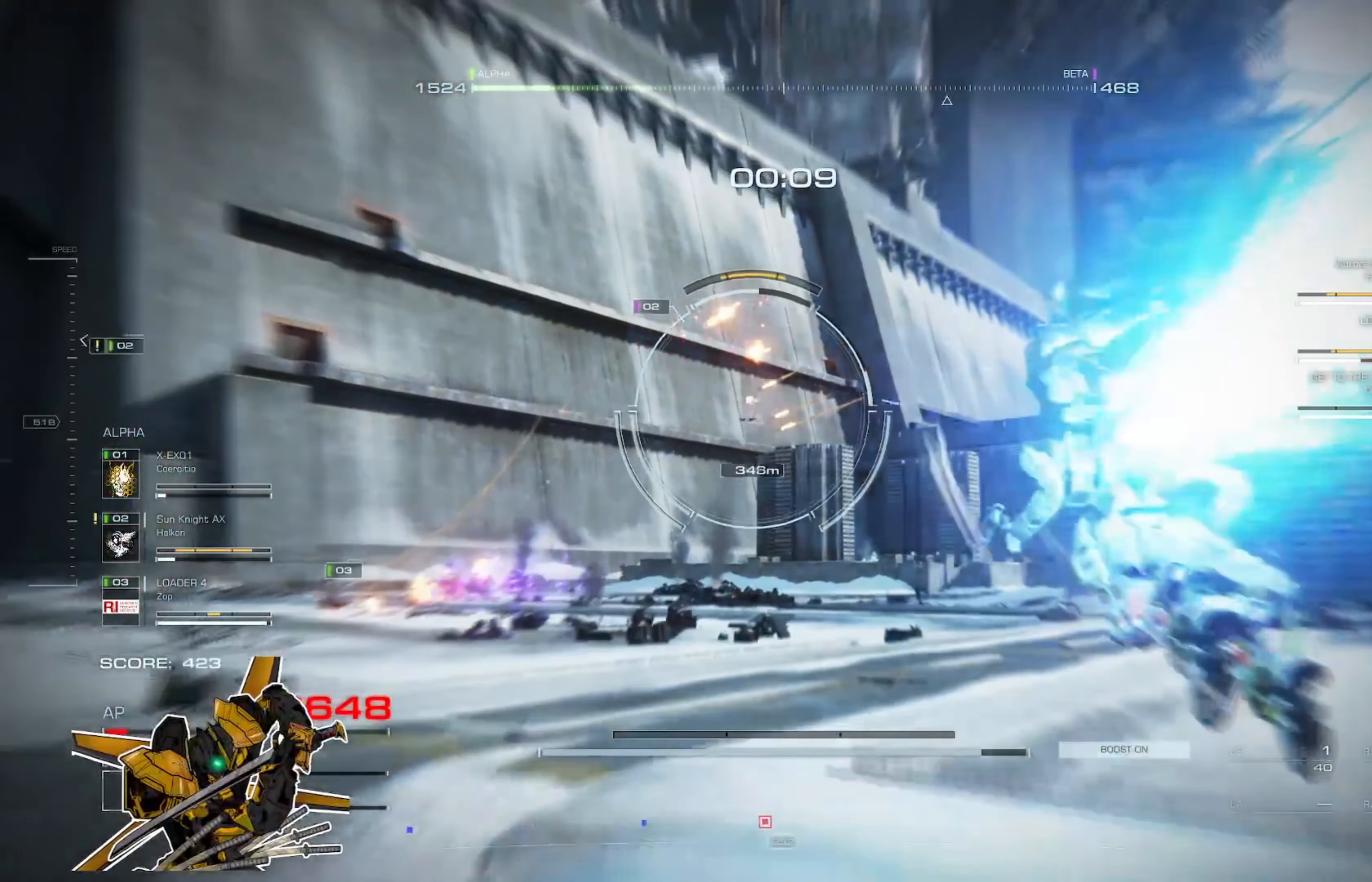
{"buttons": [], "left_stick": "center", "right_stick": "center", "events": []}
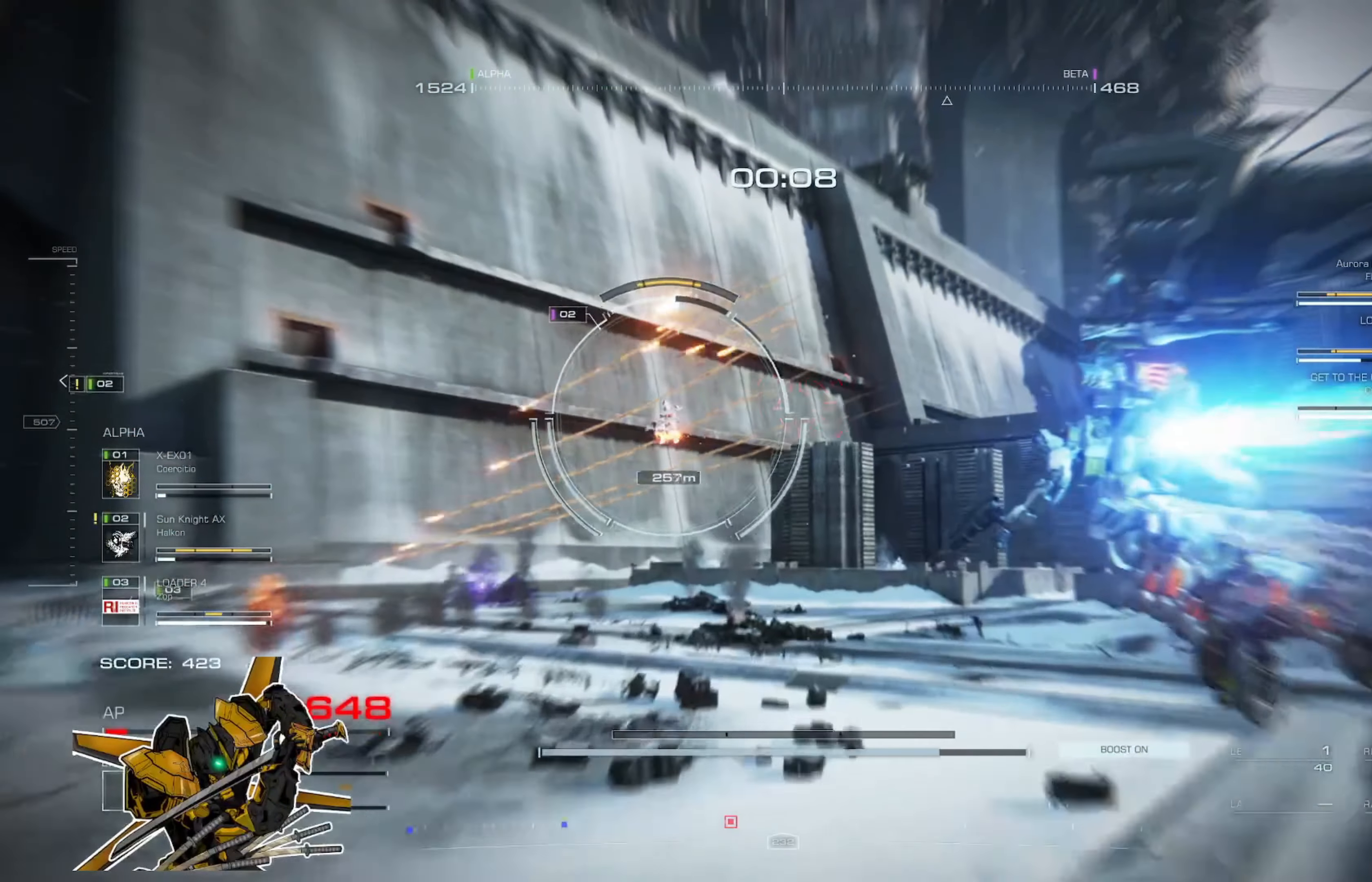
{"buttons": [], "left_stick": "center", "right_stick": "center", "events": []}
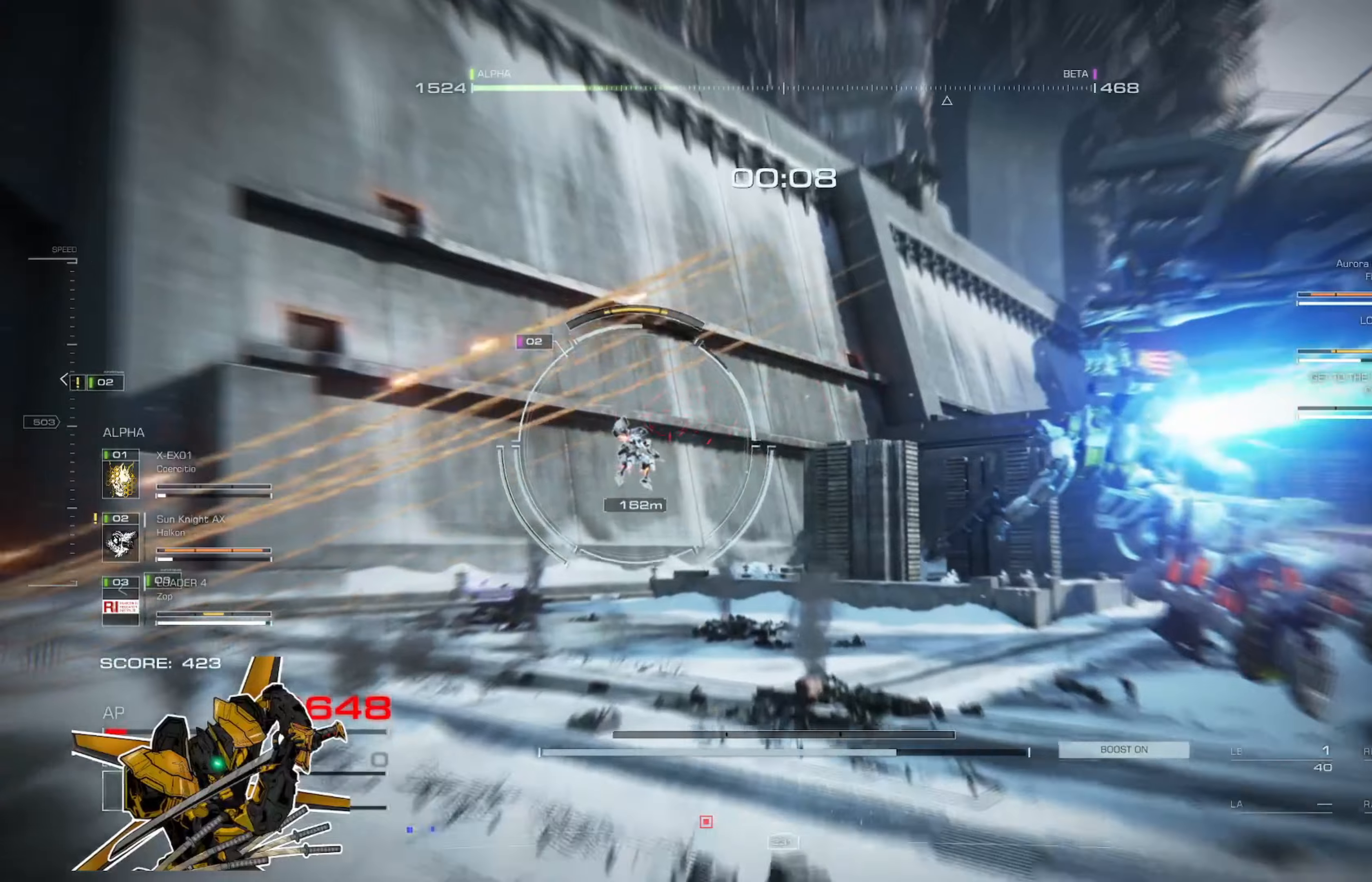
{"buttons": [], "left_stick": "up", "right_stick": "center", "events": [[267, "L3", "down"], [401, "L3", "up"], [501, "left_stick", "up"]]}
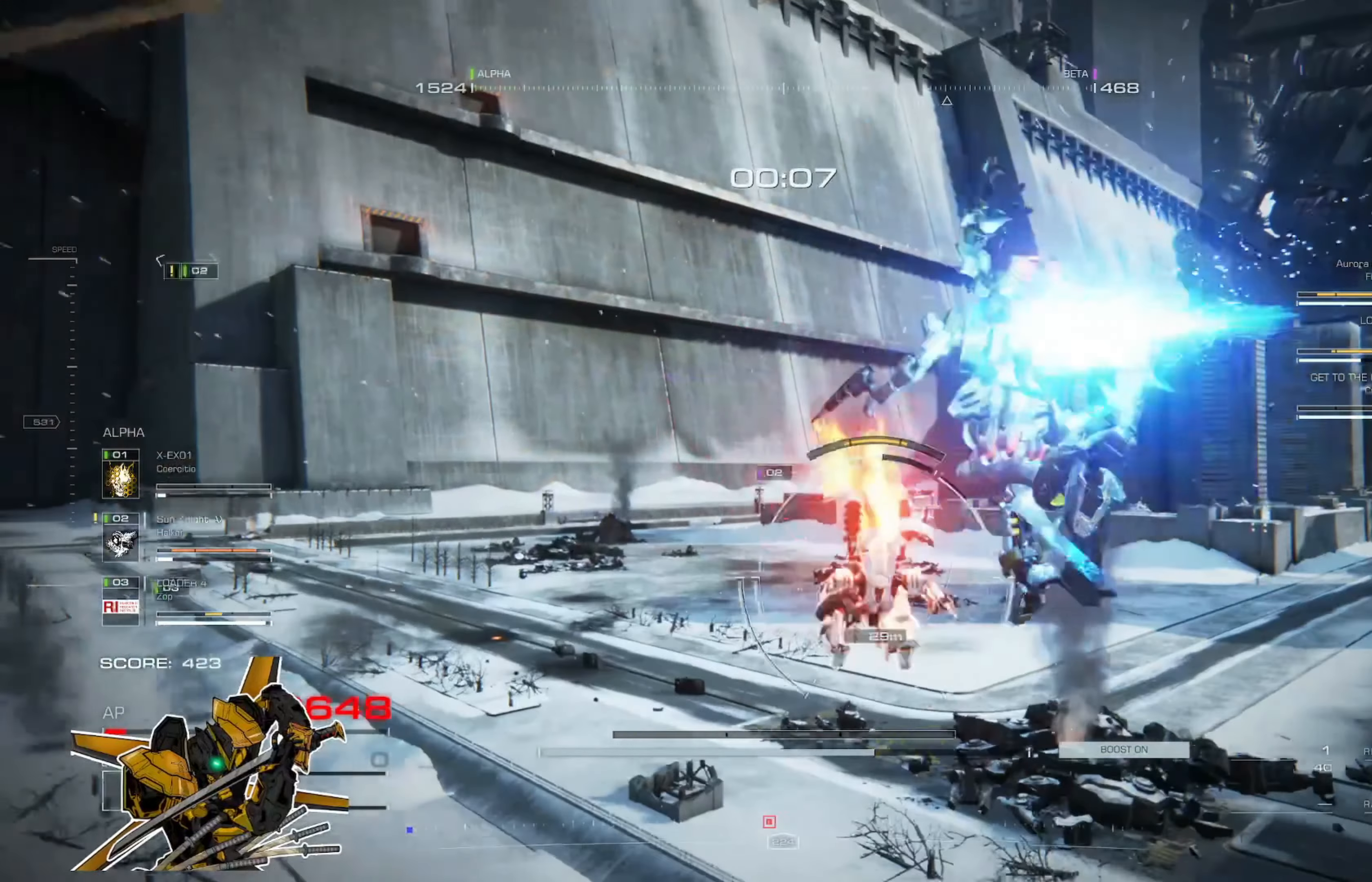
{"buttons": [], "left_stick": "up", "right_stick": "center", "events": []}
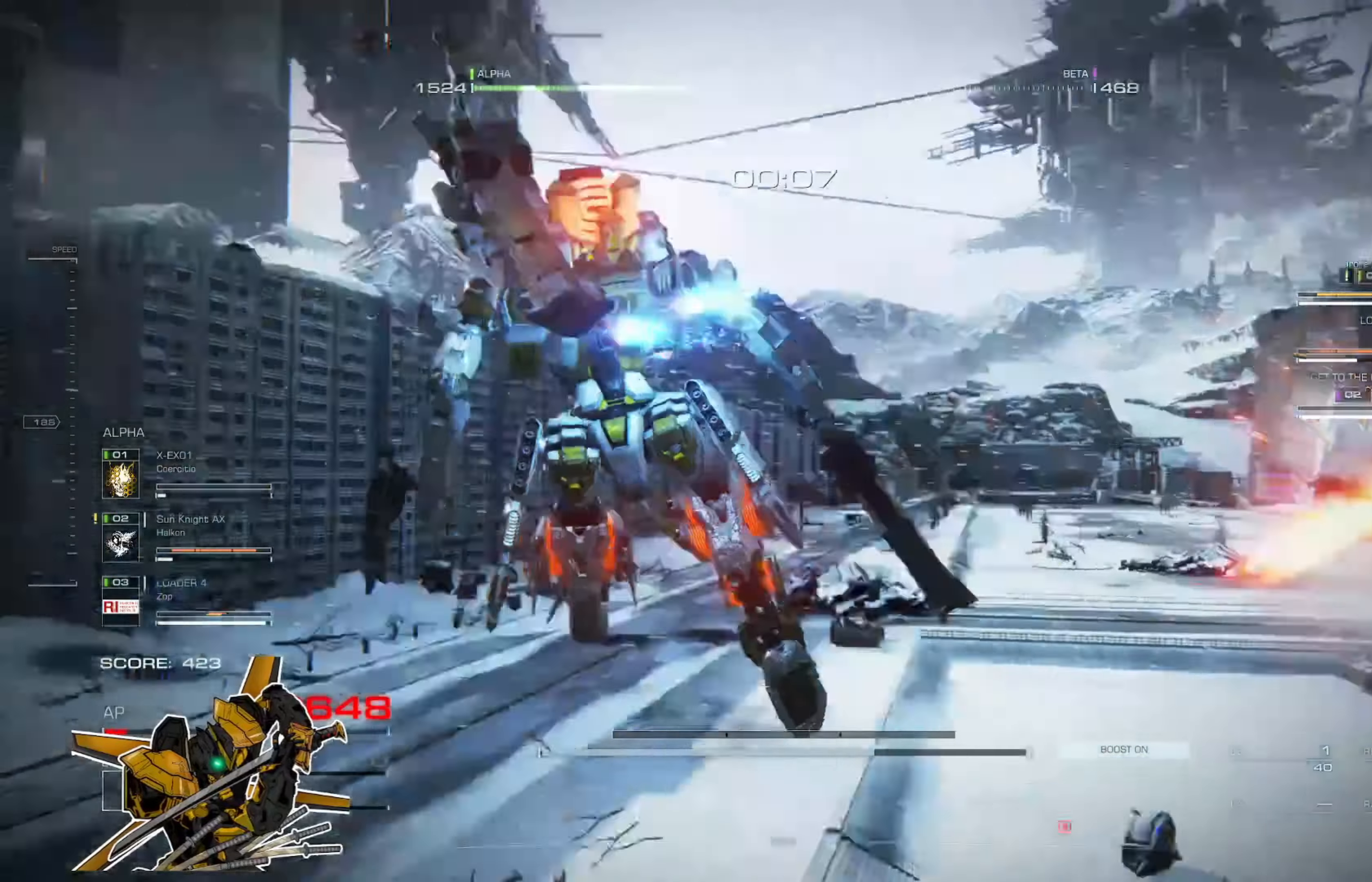
{"buttons": ["R2"], "left_stick": "up", "right_stick": "center", "events": [[34, "X", "down"], [134, "X", "up"], [234, "R2", "down"], [334, "R2", "up"], [434, "R2", "down"]]}
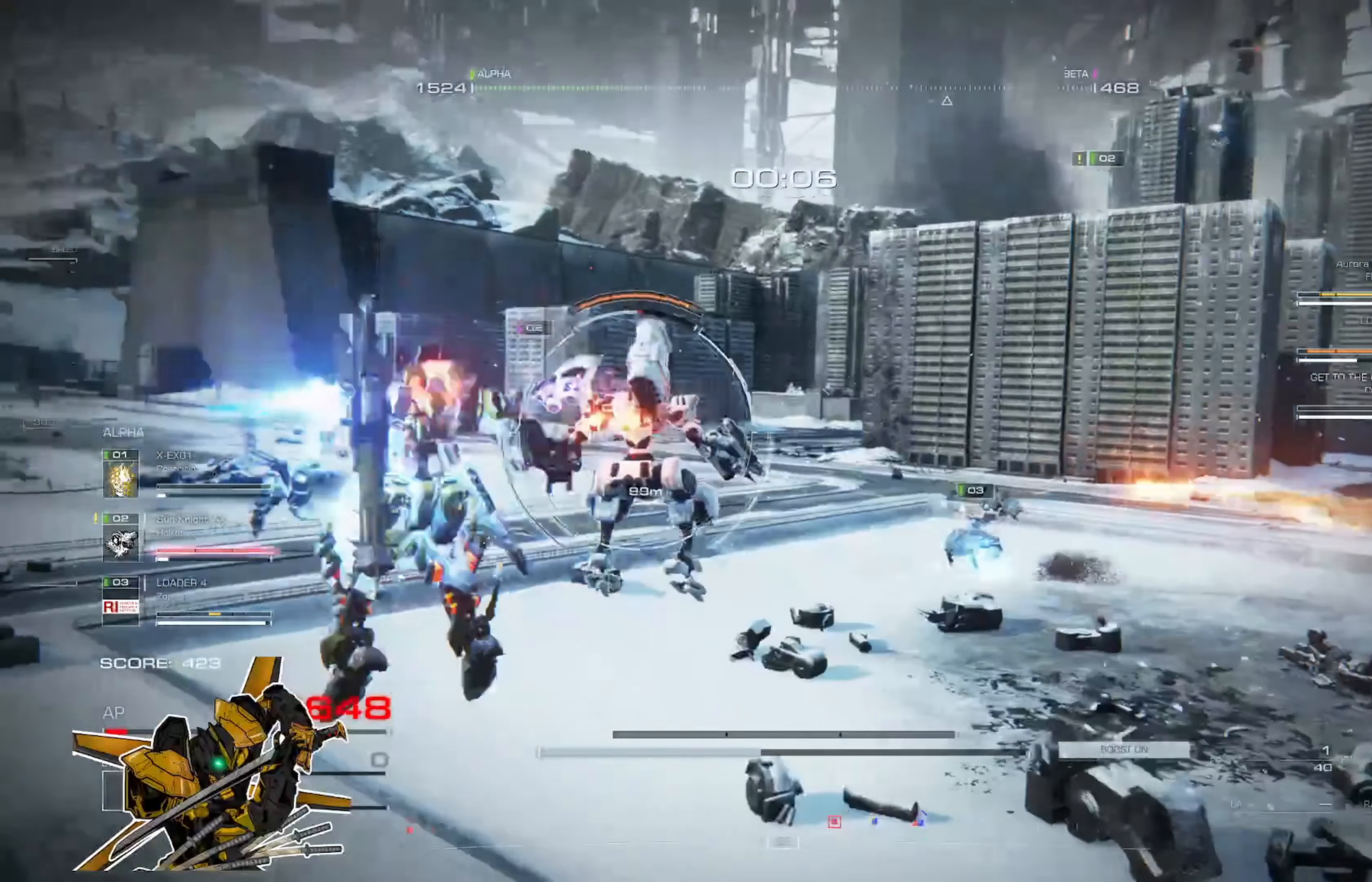
{"buttons": ["L2"], "left_stick": "up", "right_stick": "center", "events": [[33, "R2", "up"], [67, "R2", "down"], [167, "R2", "up"], [200, "R2", "down"], [300, "R2", "up"], [467, "L2", "down"]]}
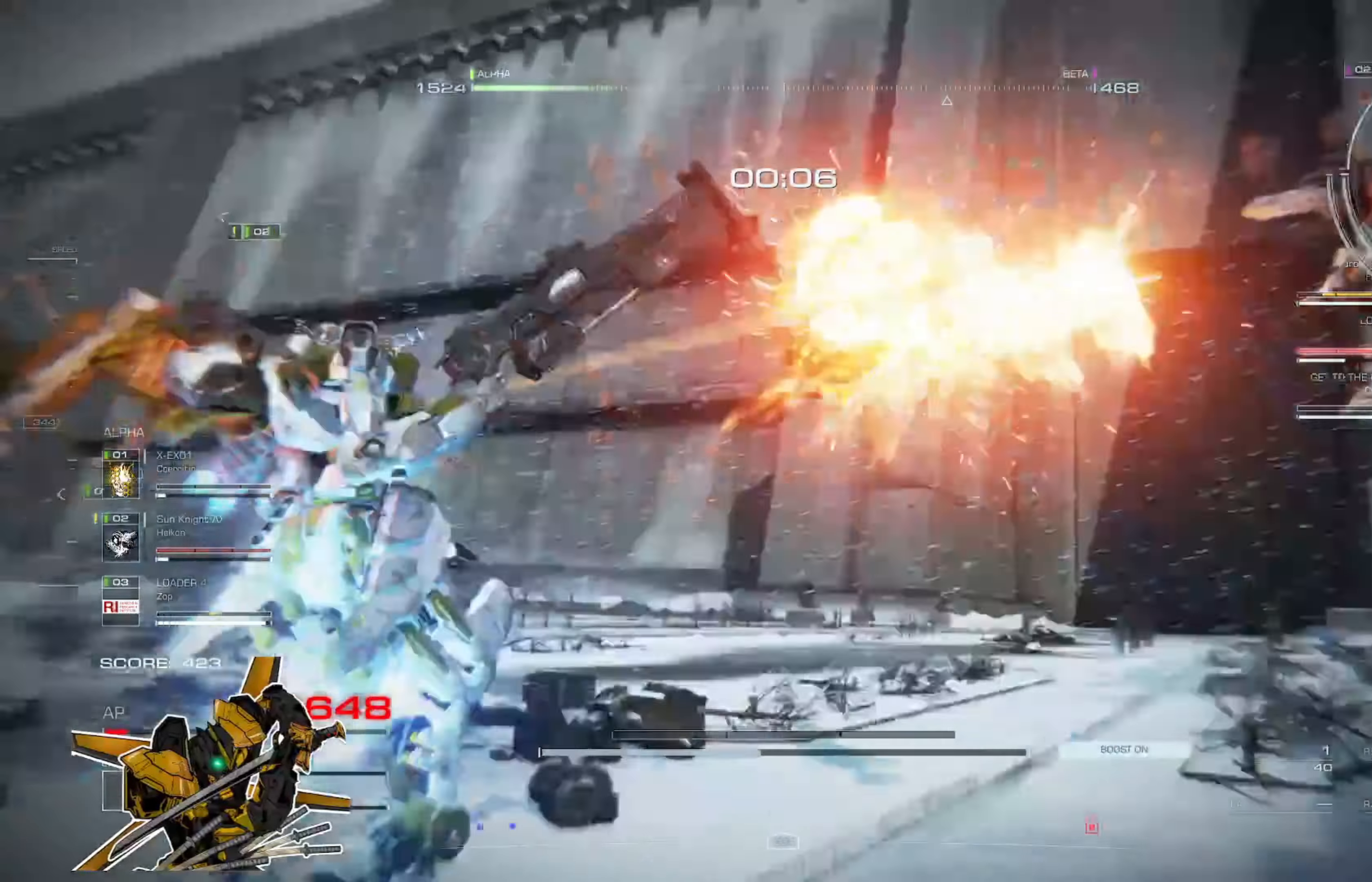
{"buttons": [], "left_stick": "up", "right_stick": "center", "events": [[67, "L2", "up"], [134, "L2", "down"], [234, "L2", "up"], [301, "L2", "down"], [334, "L2", "up"]]}
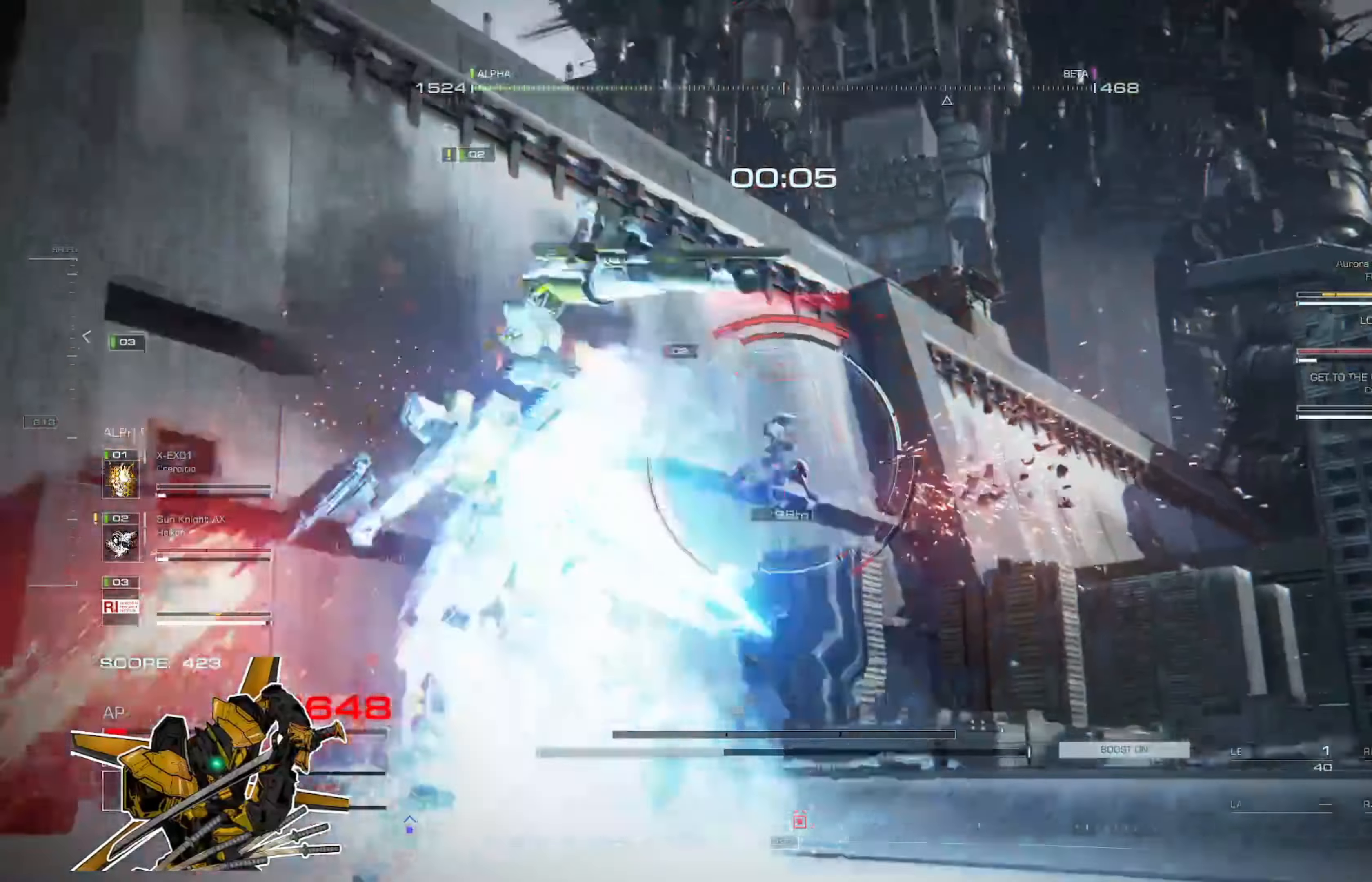
{"buttons": [], "left_stick": "center", "right_stick": "center", "events": [[434, "left_stick", "center"]]}
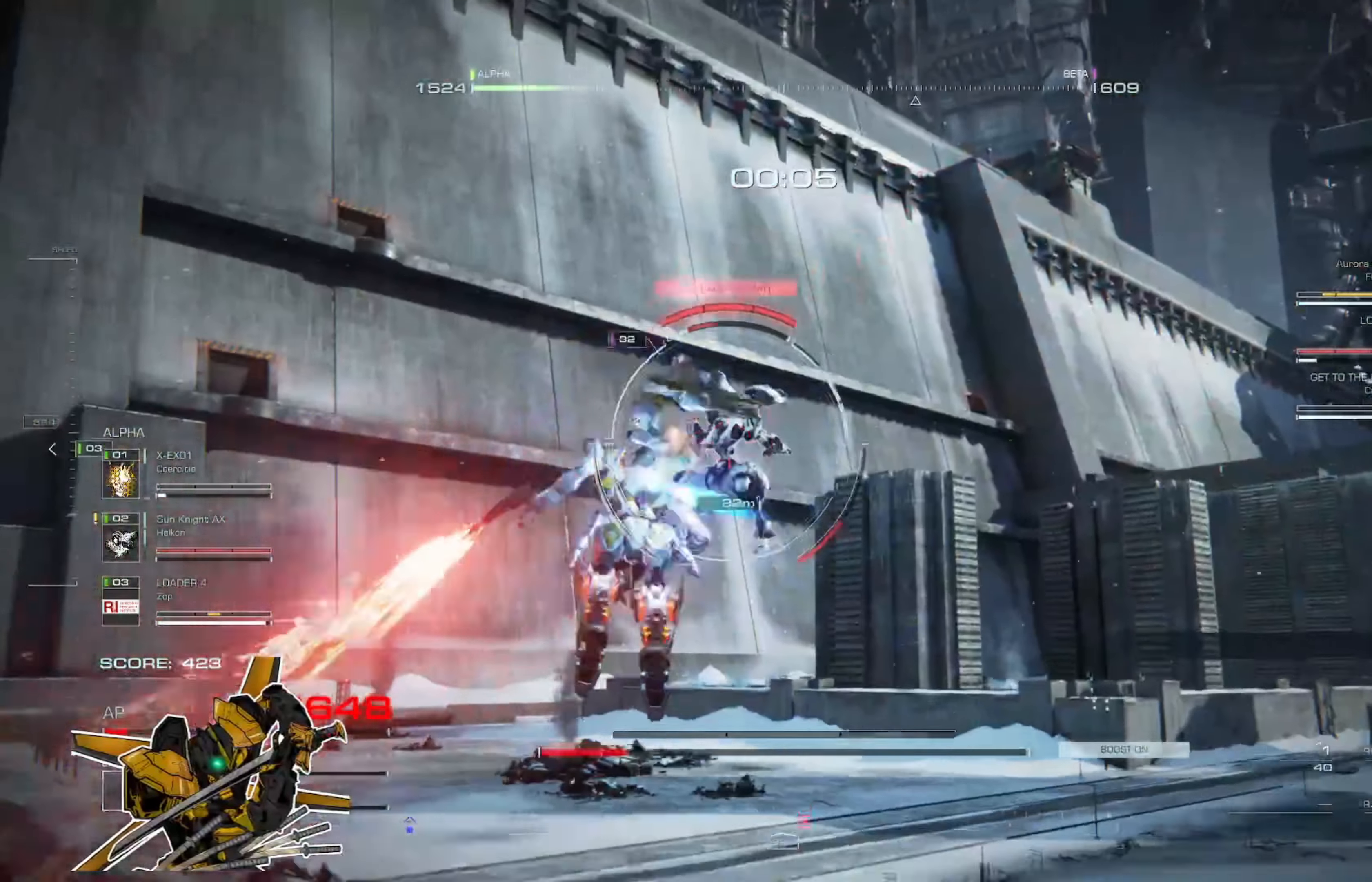
{"buttons": [], "left_stick": "up", "right_stick": "center", "events": [[434, "left_stick", "up"]]}
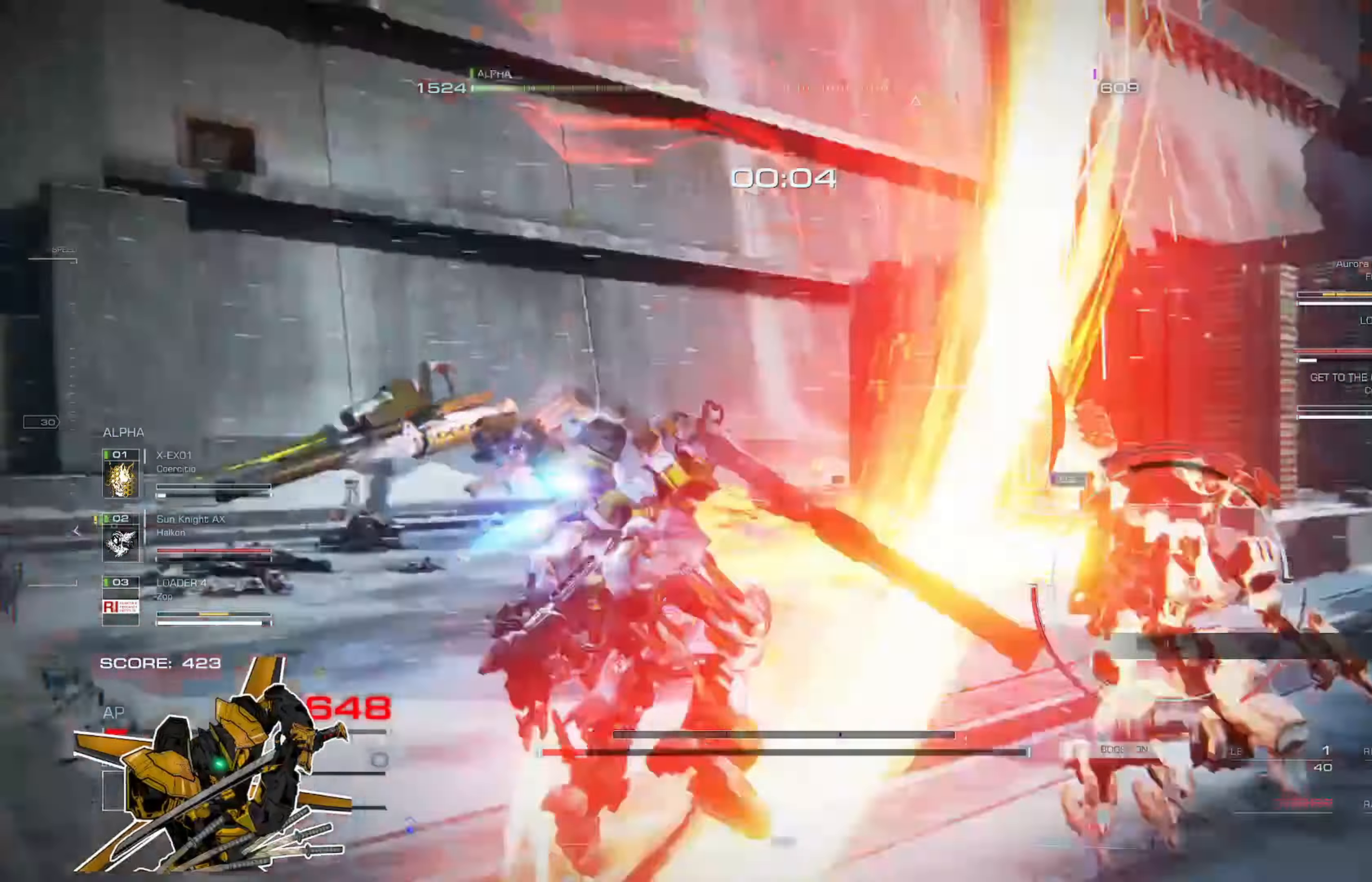
{"buttons": [], "left_stick": "up", "right_stick": "center", "events": []}
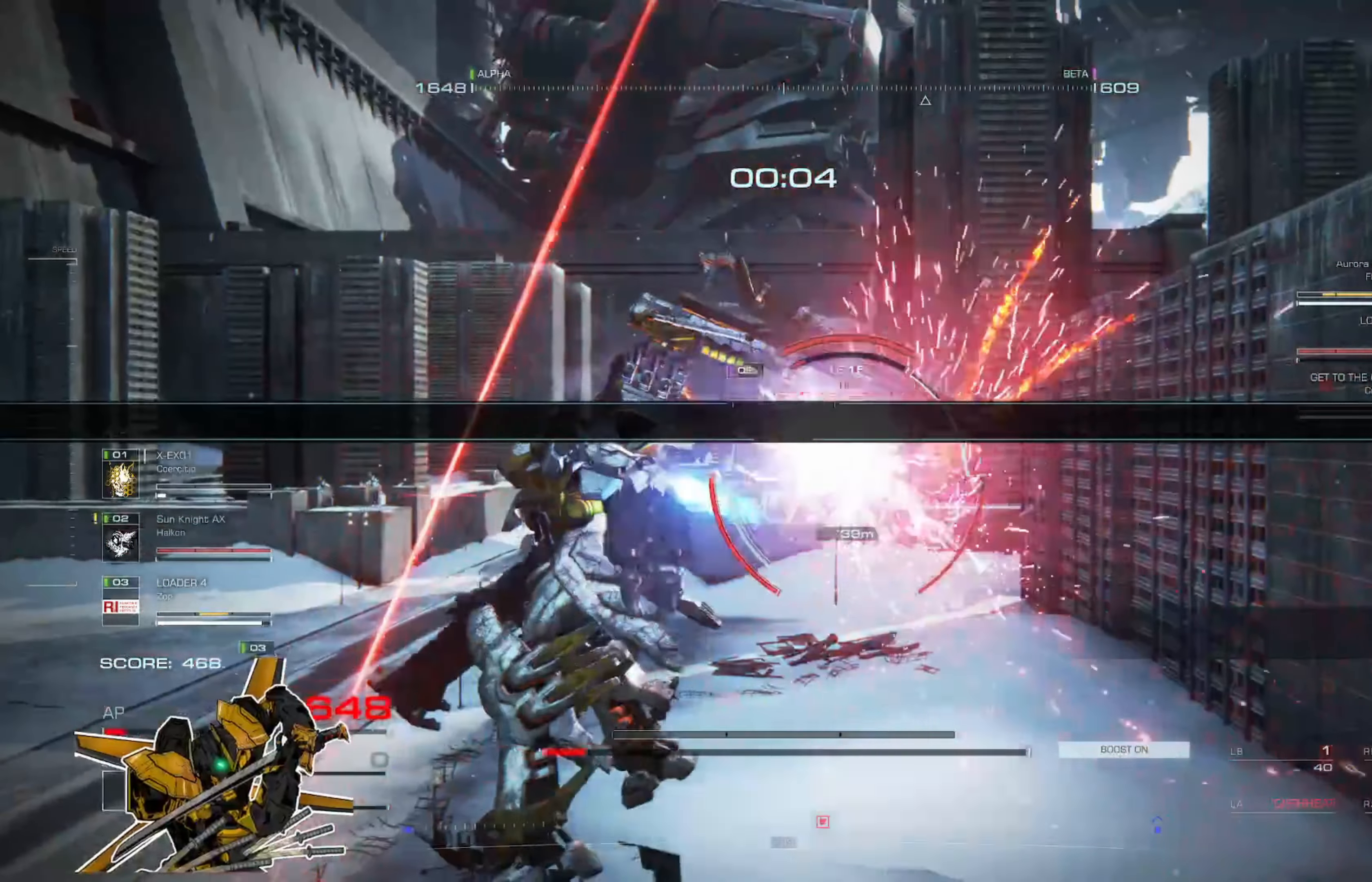
{"buttons": [], "left_stick": "up-left", "right_stick": "left", "events": [[201, "left_stick", "up-left"], [434, "right_stick", "left"]]}
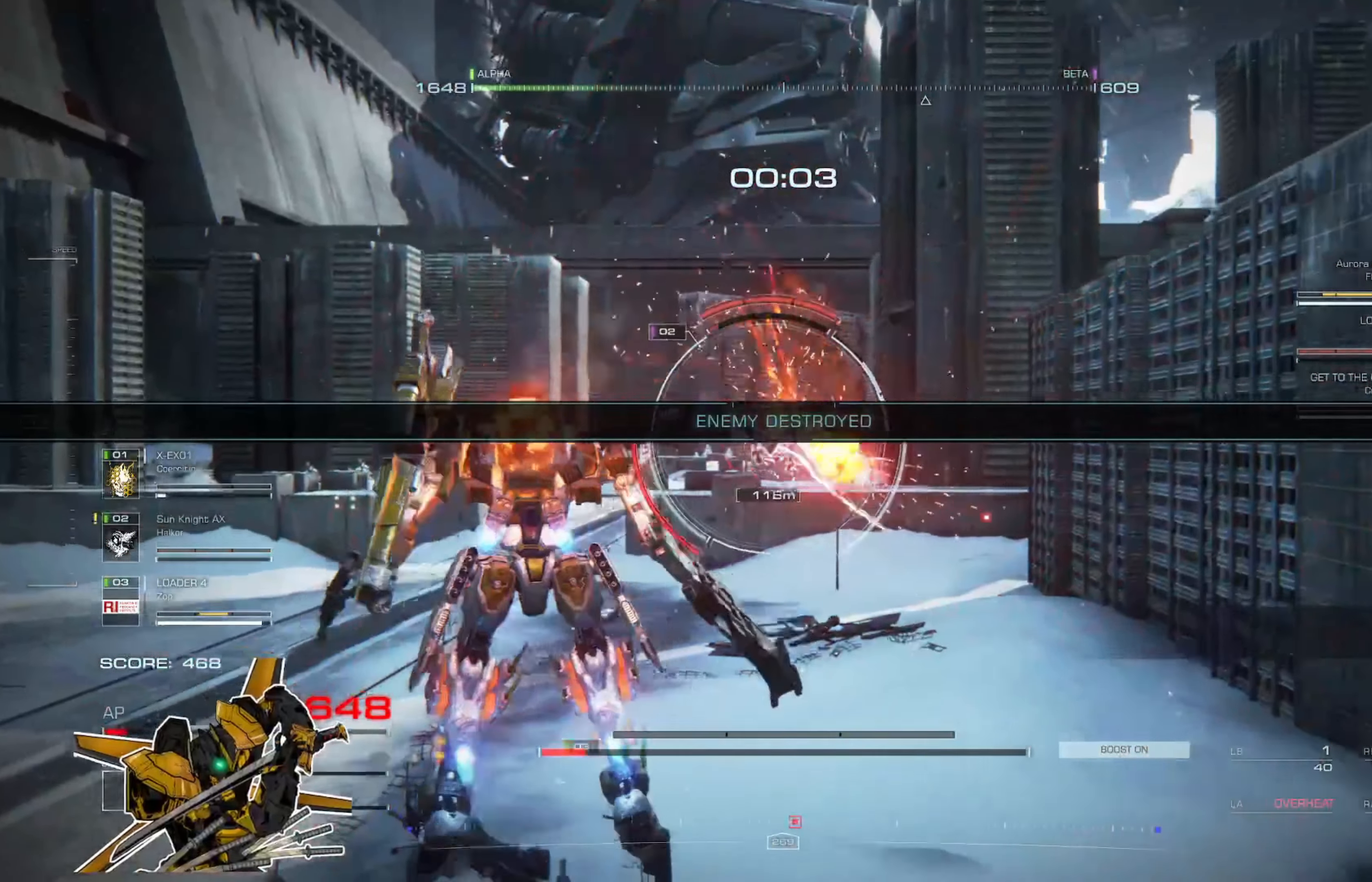
{"buttons": ["L3"], "left_stick": "up", "right_stick": "center", "events": [[233, "left_stick", "up"], [334, "right_stick", "center"], [367, "L3", "down"]]}
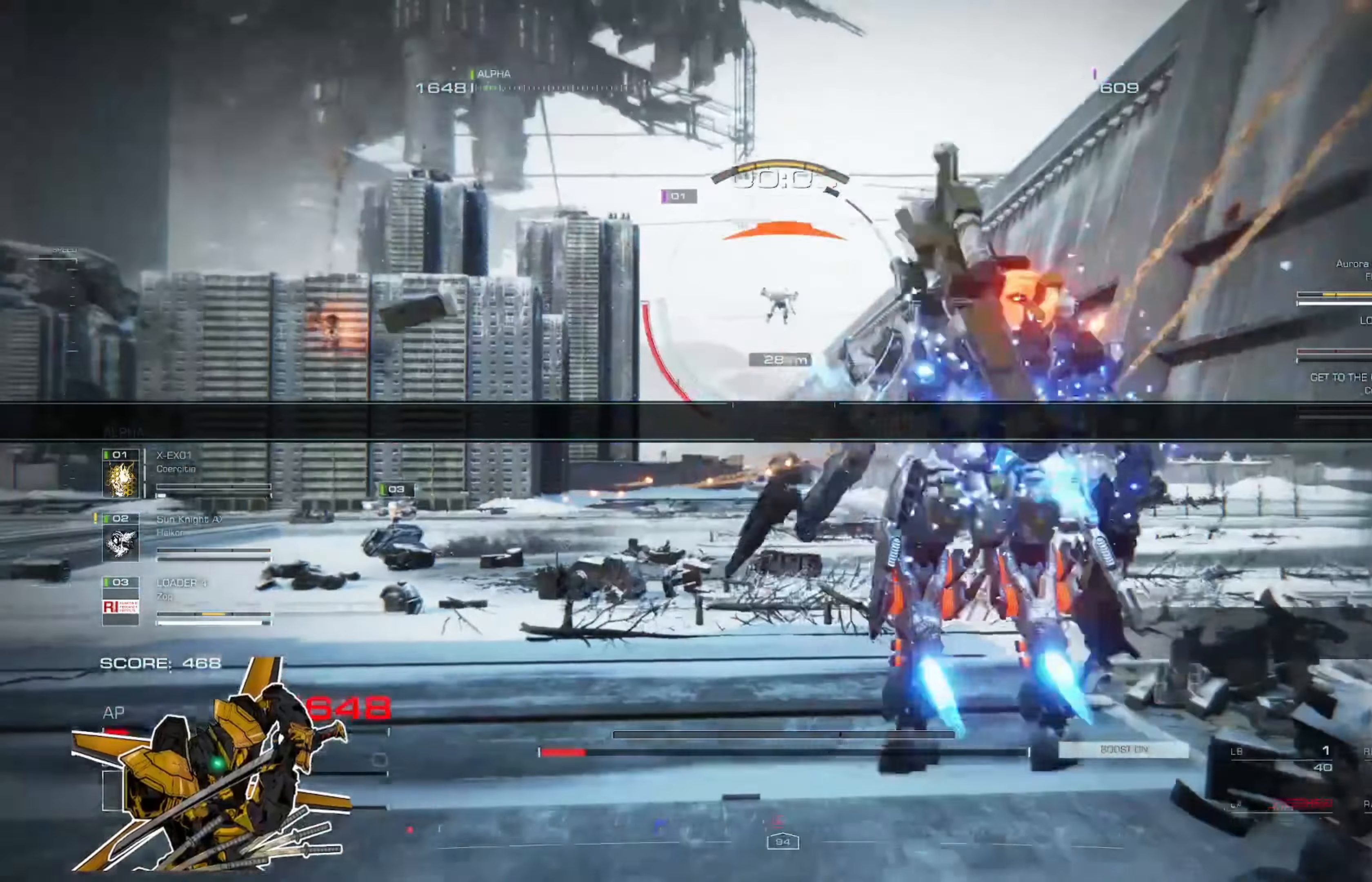
{"buttons": [], "left_stick": "center", "right_stick": "center", "events": [[67, "L3", "up"], [334, "left_stick", "center"]]}
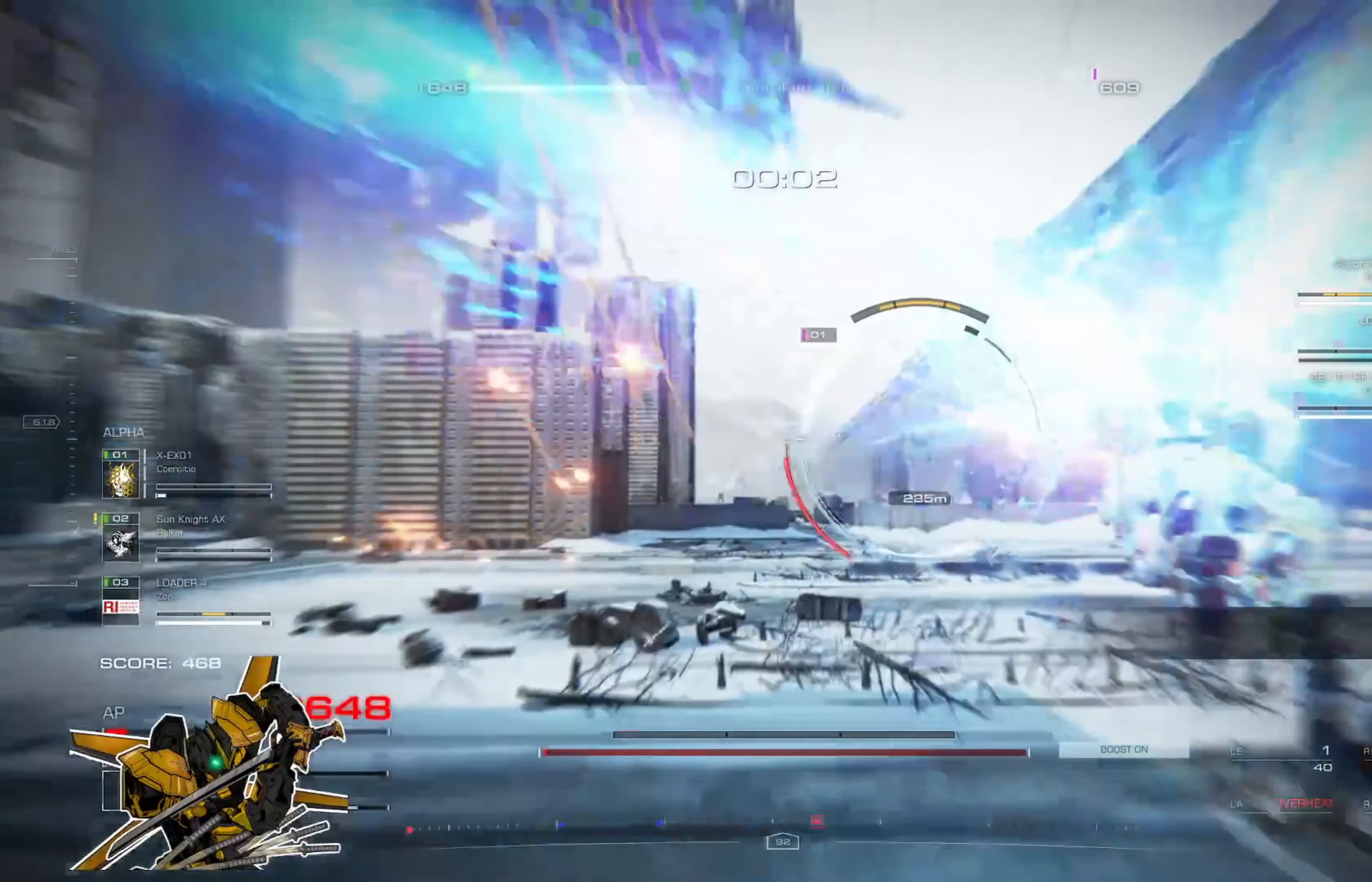
{"buttons": [], "left_stick": "center", "right_stick": "center", "events": [[267, "left_stick", "right"], [434, "left_stick", "center"]]}
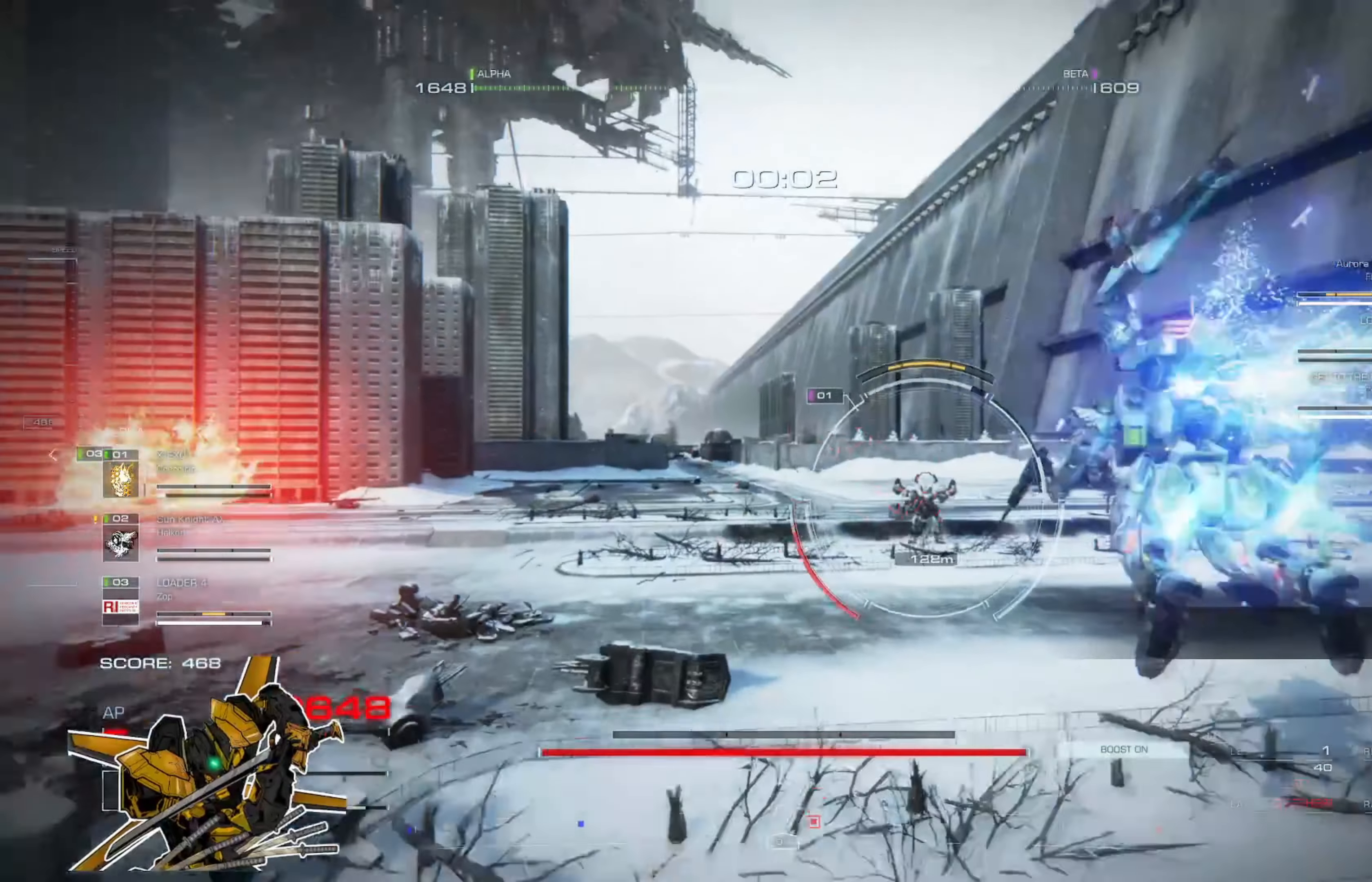
{"buttons": [], "left_stick": "up-left", "right_stick": "center", "events": [[233, "L3", "down"], [233, "left_stick", "up-left"], [333, "L3", "up"]]}
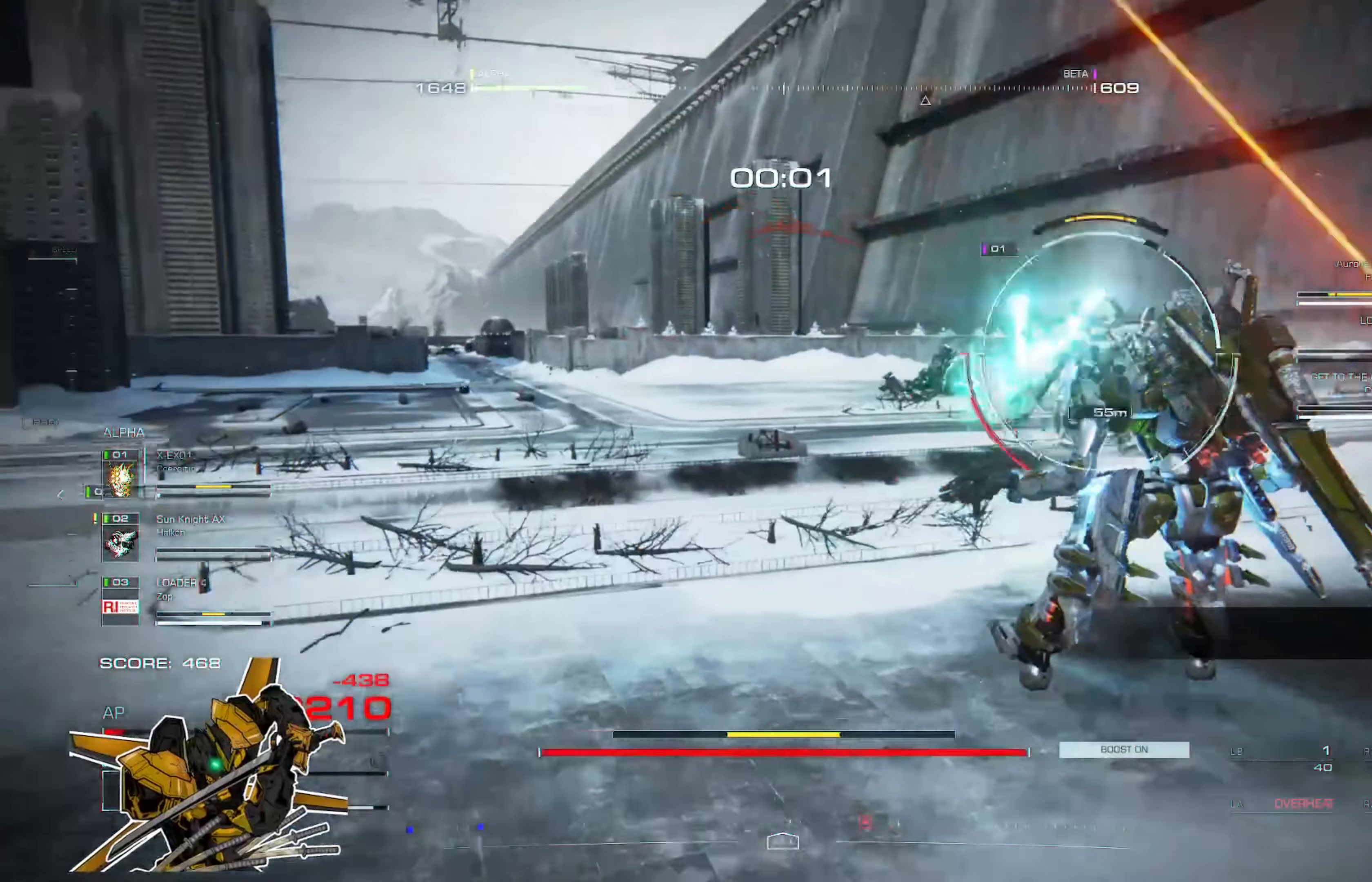
{"buttons": [], "left_stick": "up-left", "right_stick": "center", "events": []}
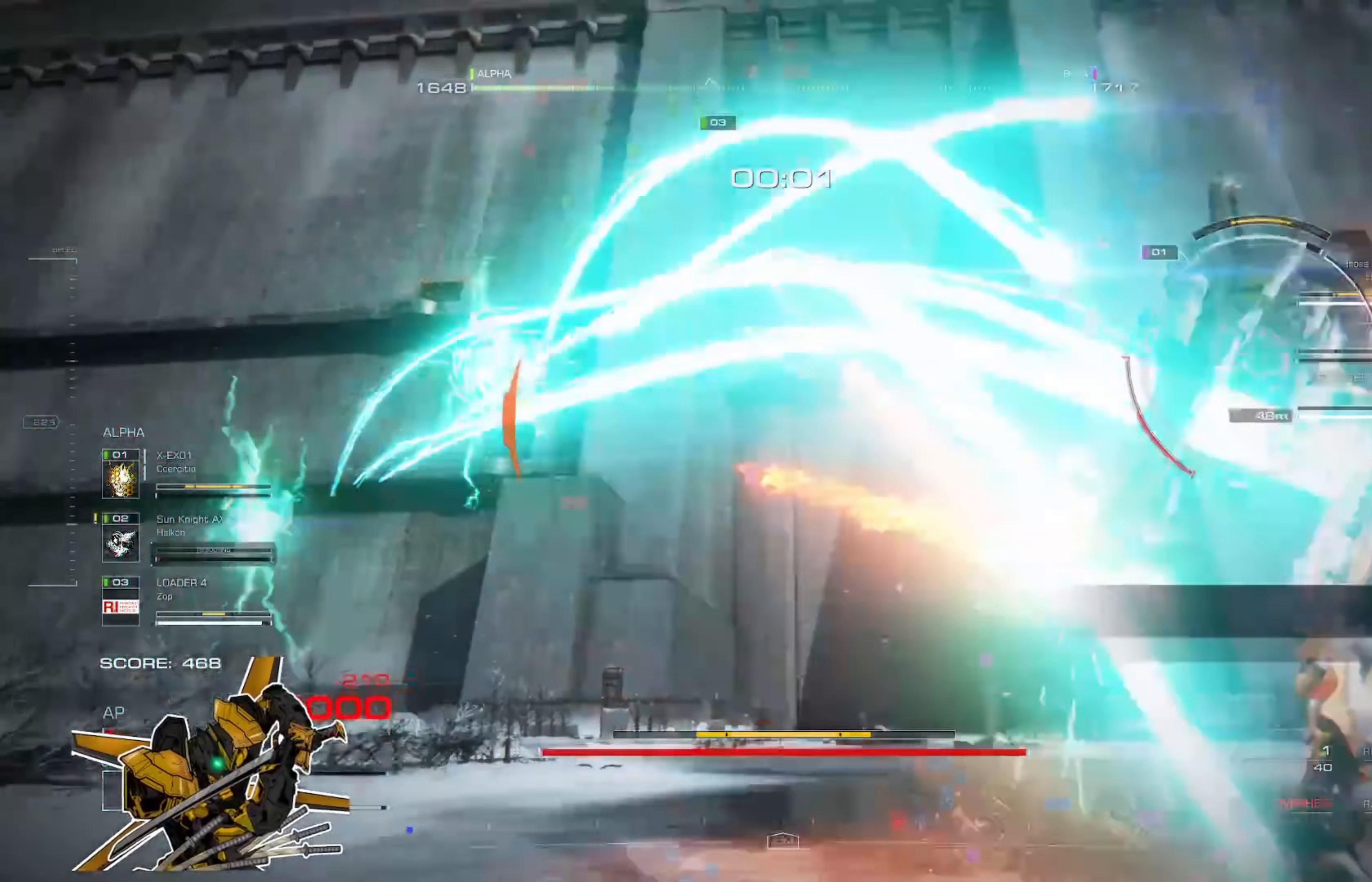
{"buttons": ["R2"], "left_stick": "up-left", "right_stick": "center", "events": [[33, "A", "down"], [133, "A", "up"], [400, "R2", "down"]]}
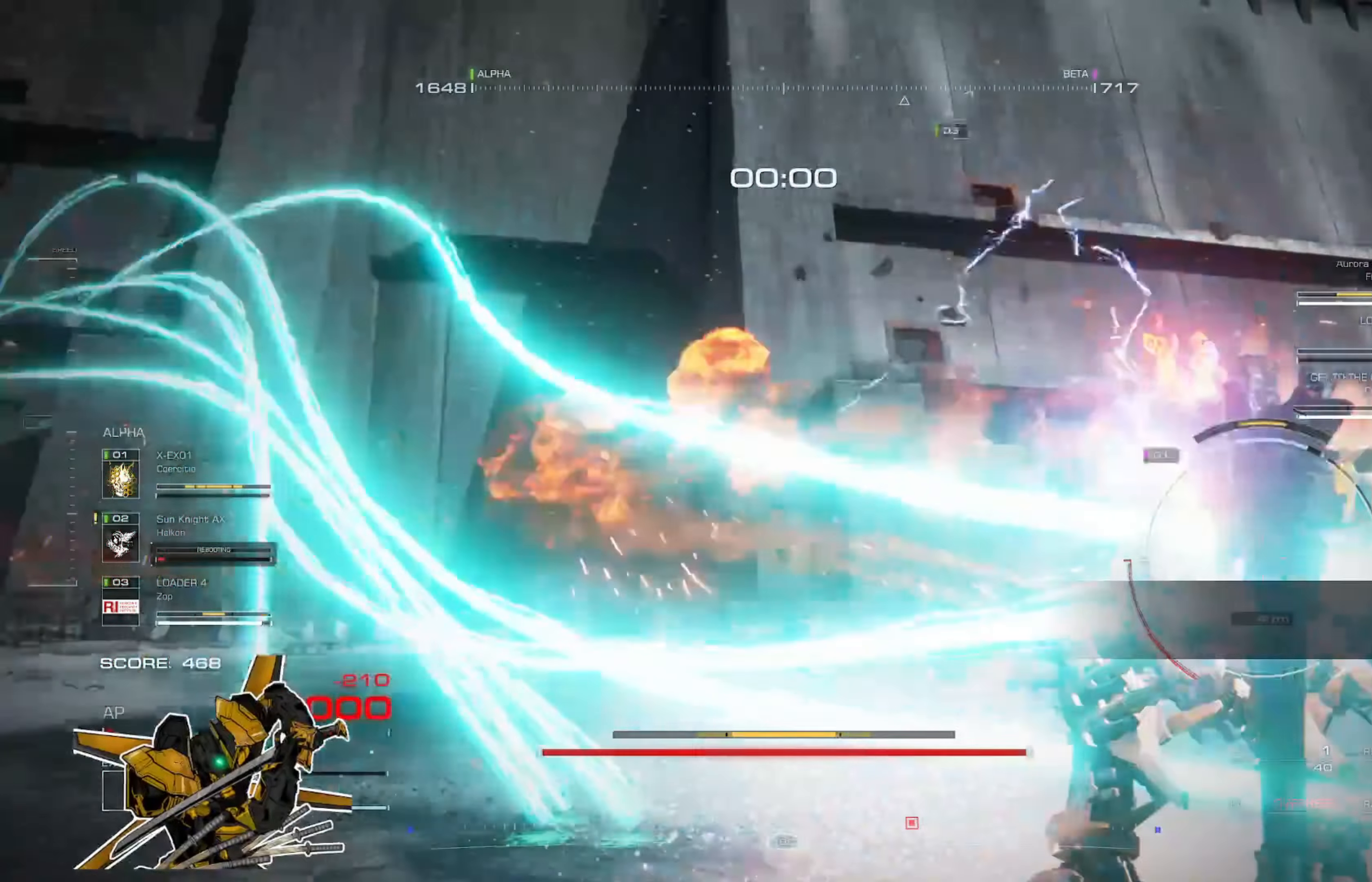
{"buttons": ["DPAD_RIGHT"], "left_stick": "center", "right_stick": "center", "events": [[34, "R2", "up"], [34, "left_stick", "center"], [467, "DPAD_RIGHT", "down"]]}
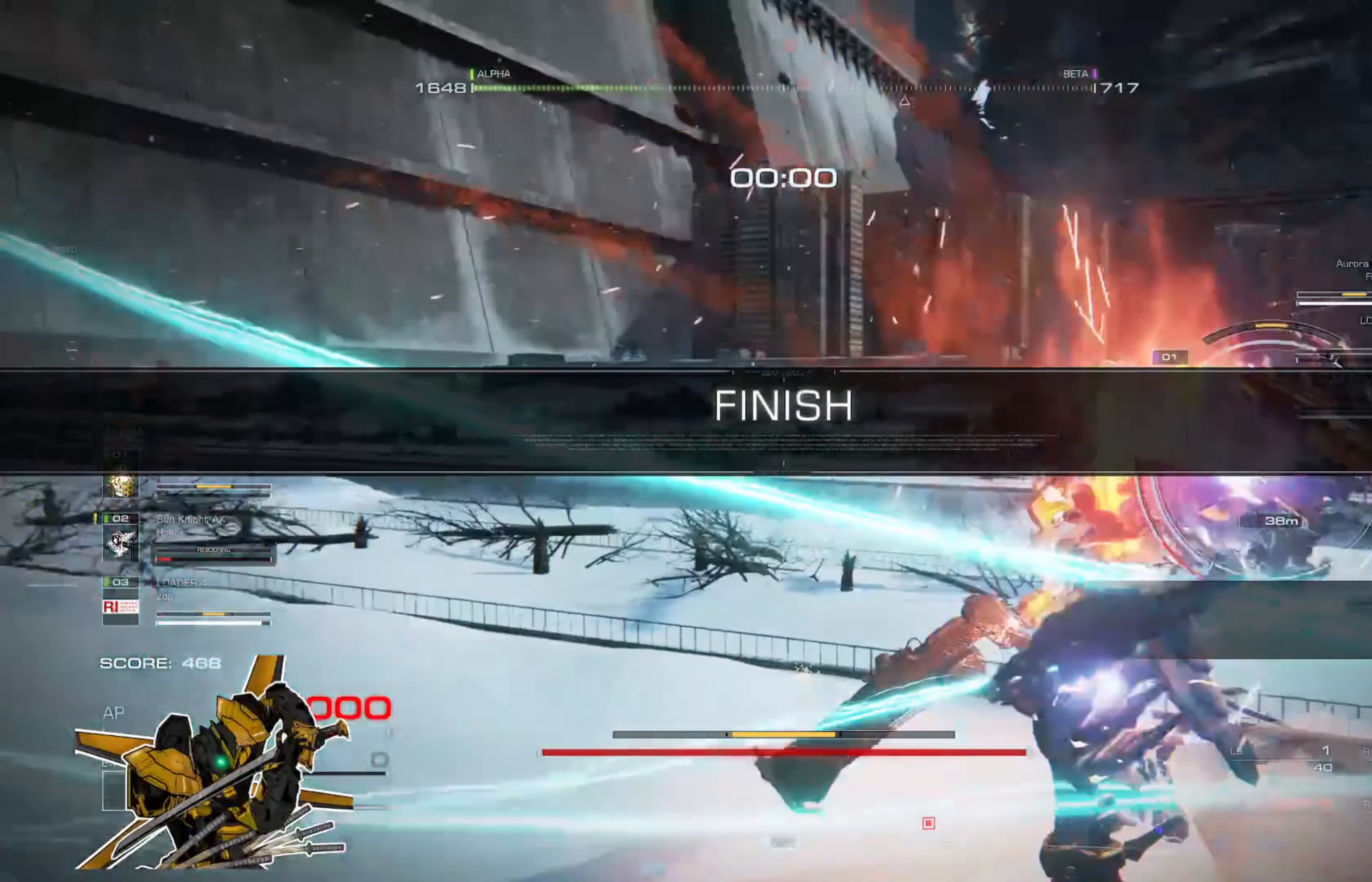
{"buttons": [], "left_stick": "center", "right_stick": "center", "events": [[33, "DPAD_RIGHT", "up"]]}